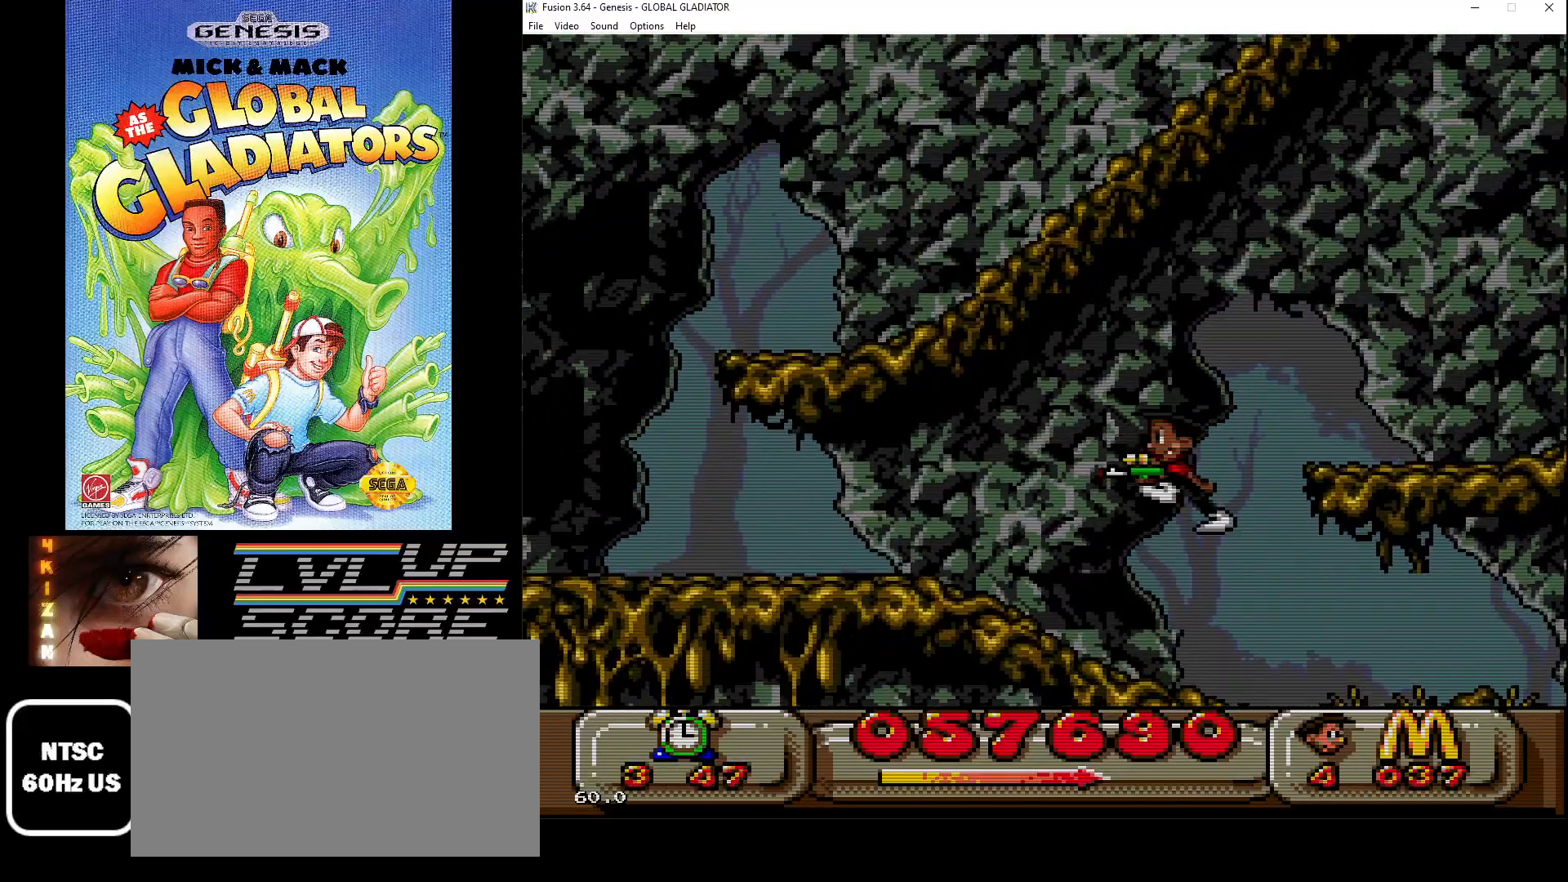
Gameplay with a controller (Xbox layout); each line is a JSON object with the inputs held at the frame after it. "events" lists button and stick changes between this image and that frame as [ms after this image, input, new state], when the widget could be followed in between. Not read: L1 L2 L3 R1 R2 R3.
{"buttons": ["DPAD_RIGHT"], "events": [[133, "DPAD_RIGHT", "down"]]}
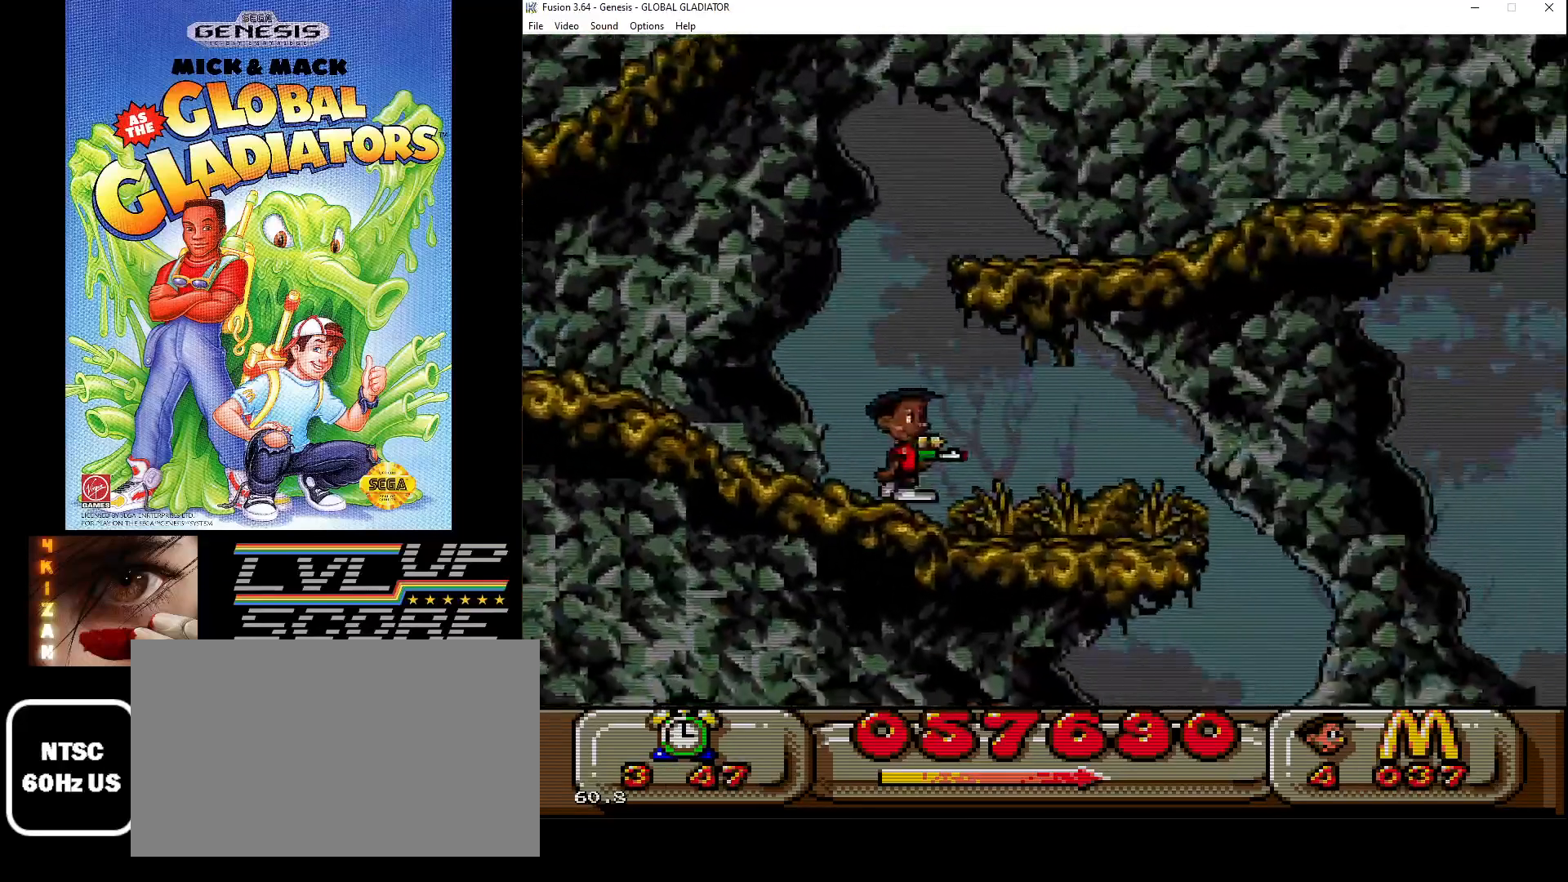
{"buttons": [], "events": [[500, "DPAD_RIGHT", "up"]]}
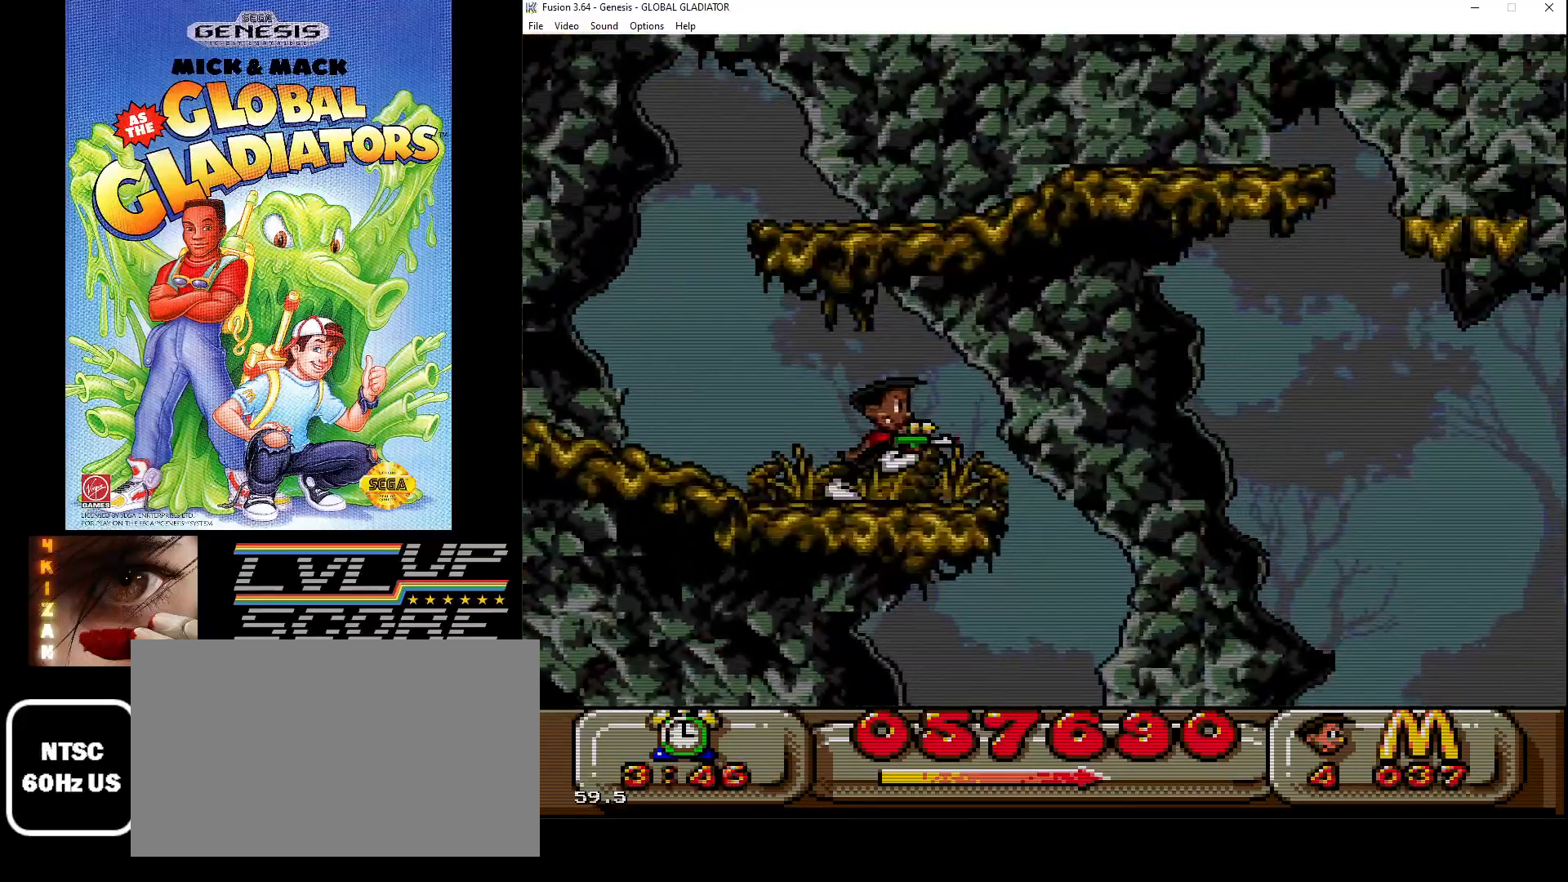
{"buttons": ["DPAD_DOWN"], "events": [[183, "DPAD_DOWN", "down"]]}
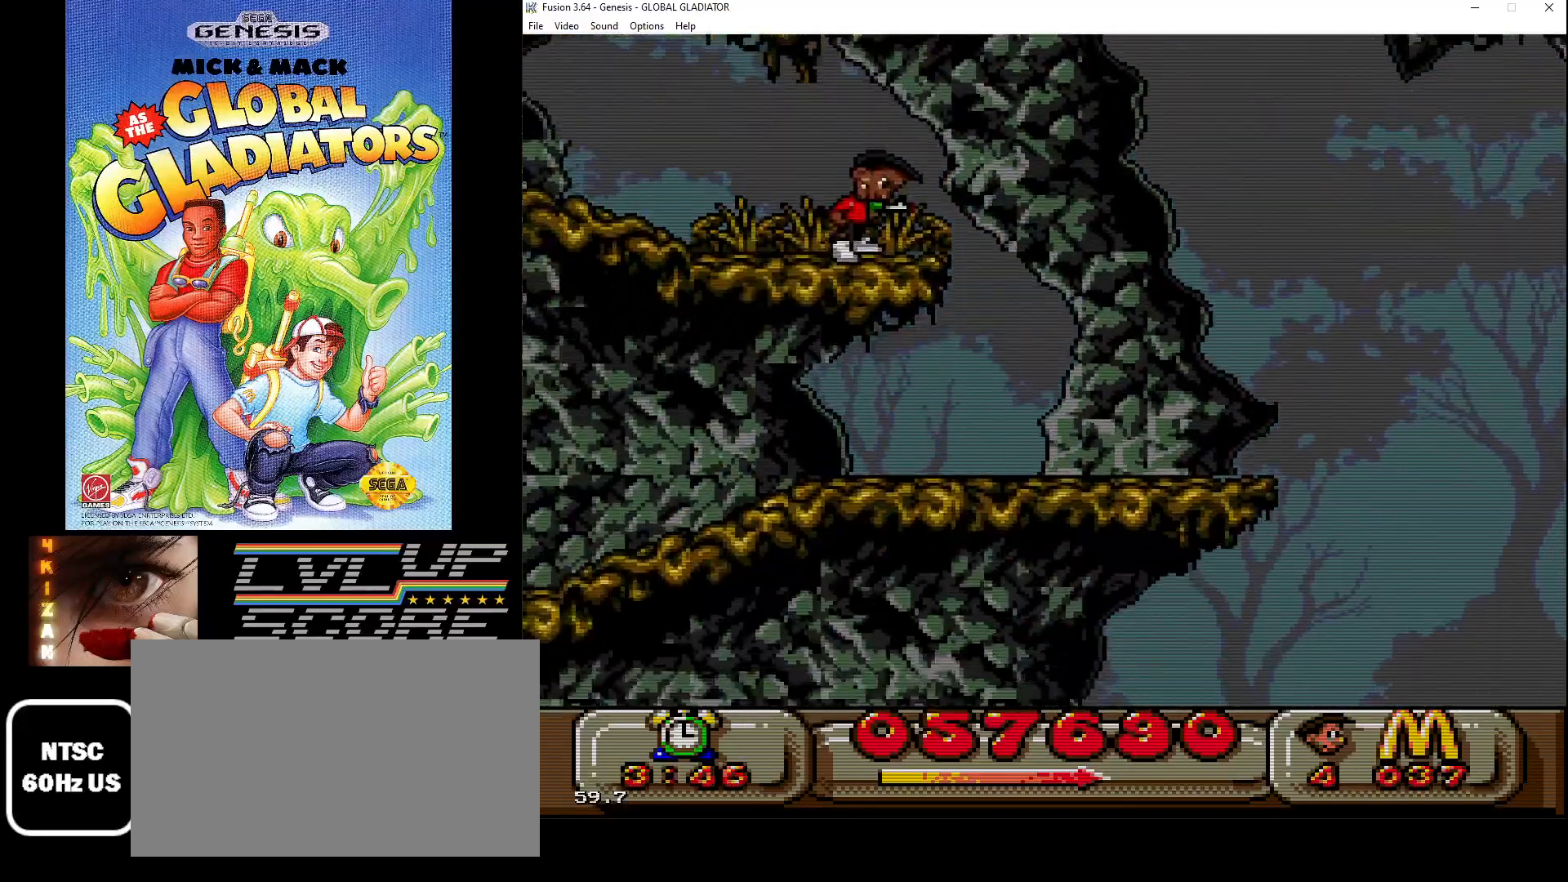
{"buttons": ["DPAD_DOWN"], "events": []}
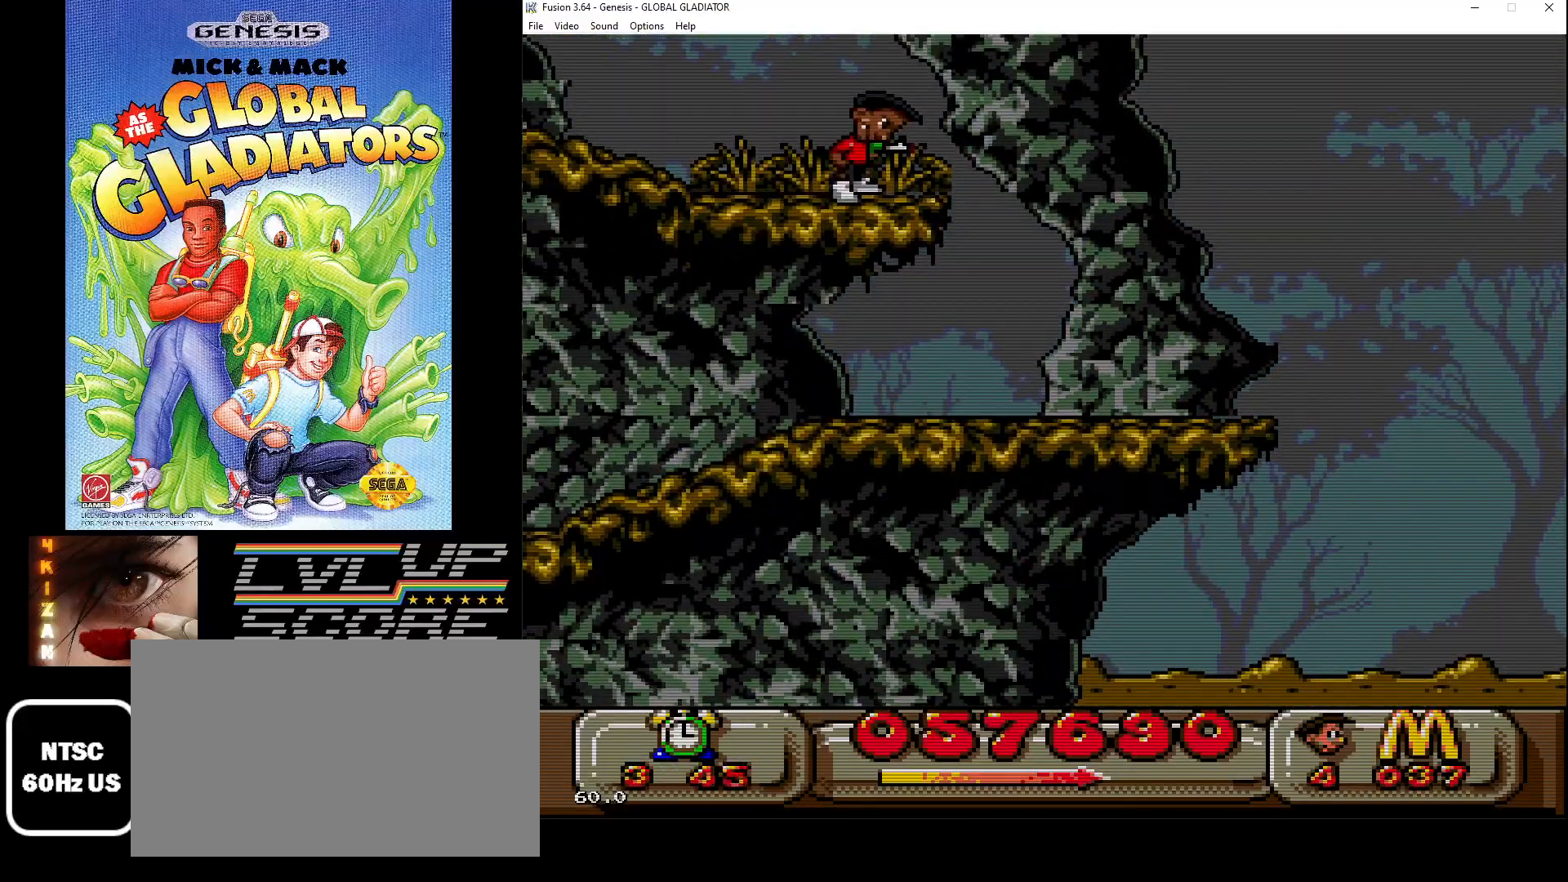
{"buttons": ["DPAD_RIGHT"], "events": [[167, "DPAD_DOWN", "up"], [350, "DPAD_RIGHT", "down"]]}
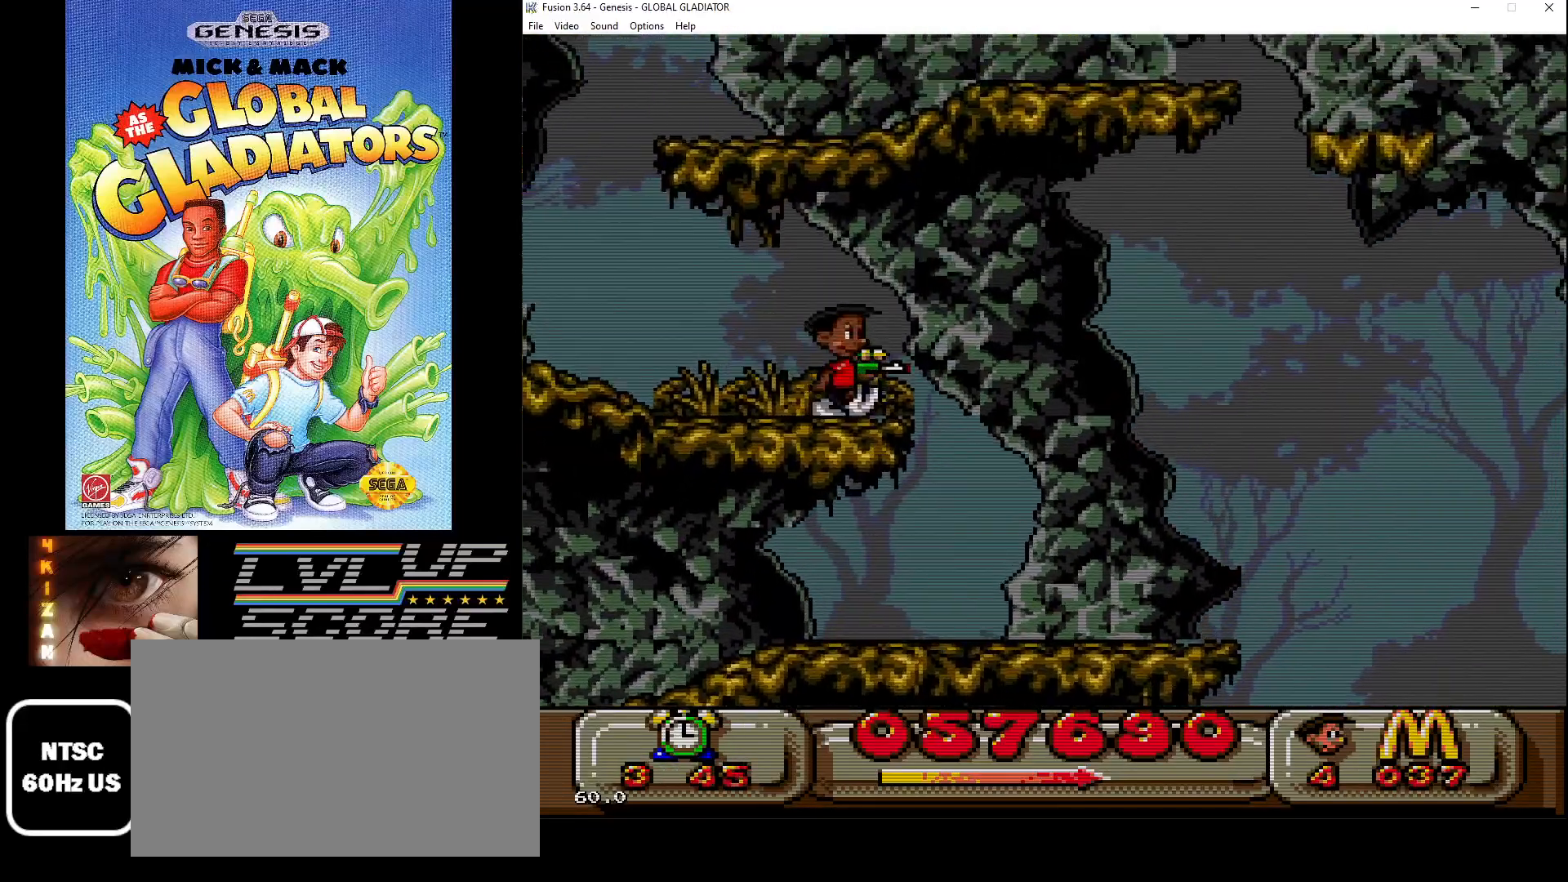
{"buttons": ["DPAD_RIGHT"], "events": []}
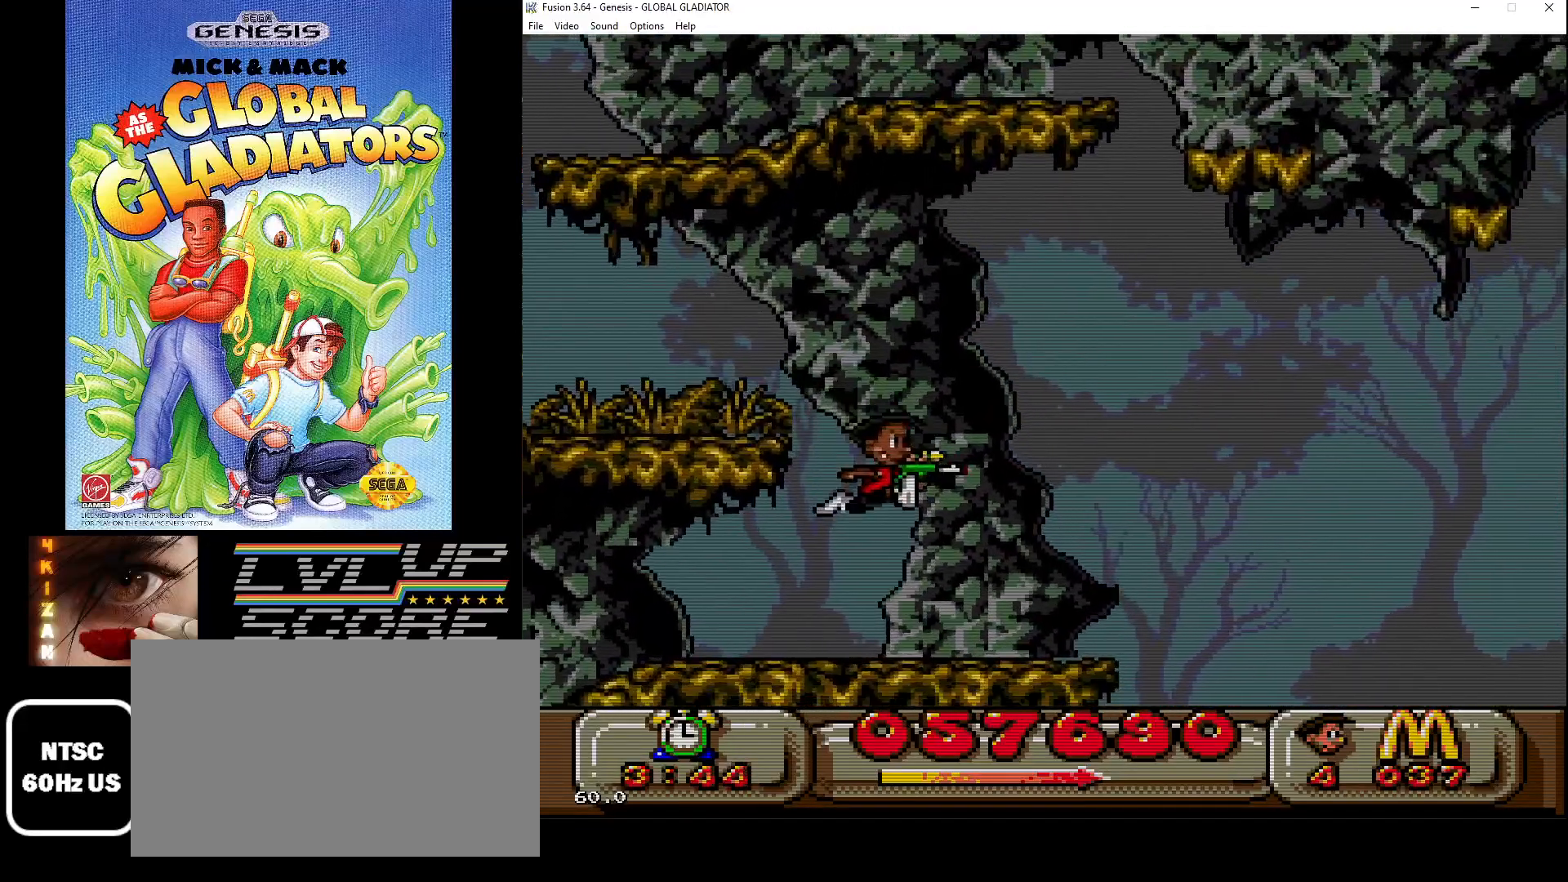
{"buttons": ["DPAD_RIGHT"], "events": [[67, "DPAD_RIGHT", "up"], [267, "DPAD_RIGHT", "down"]]}
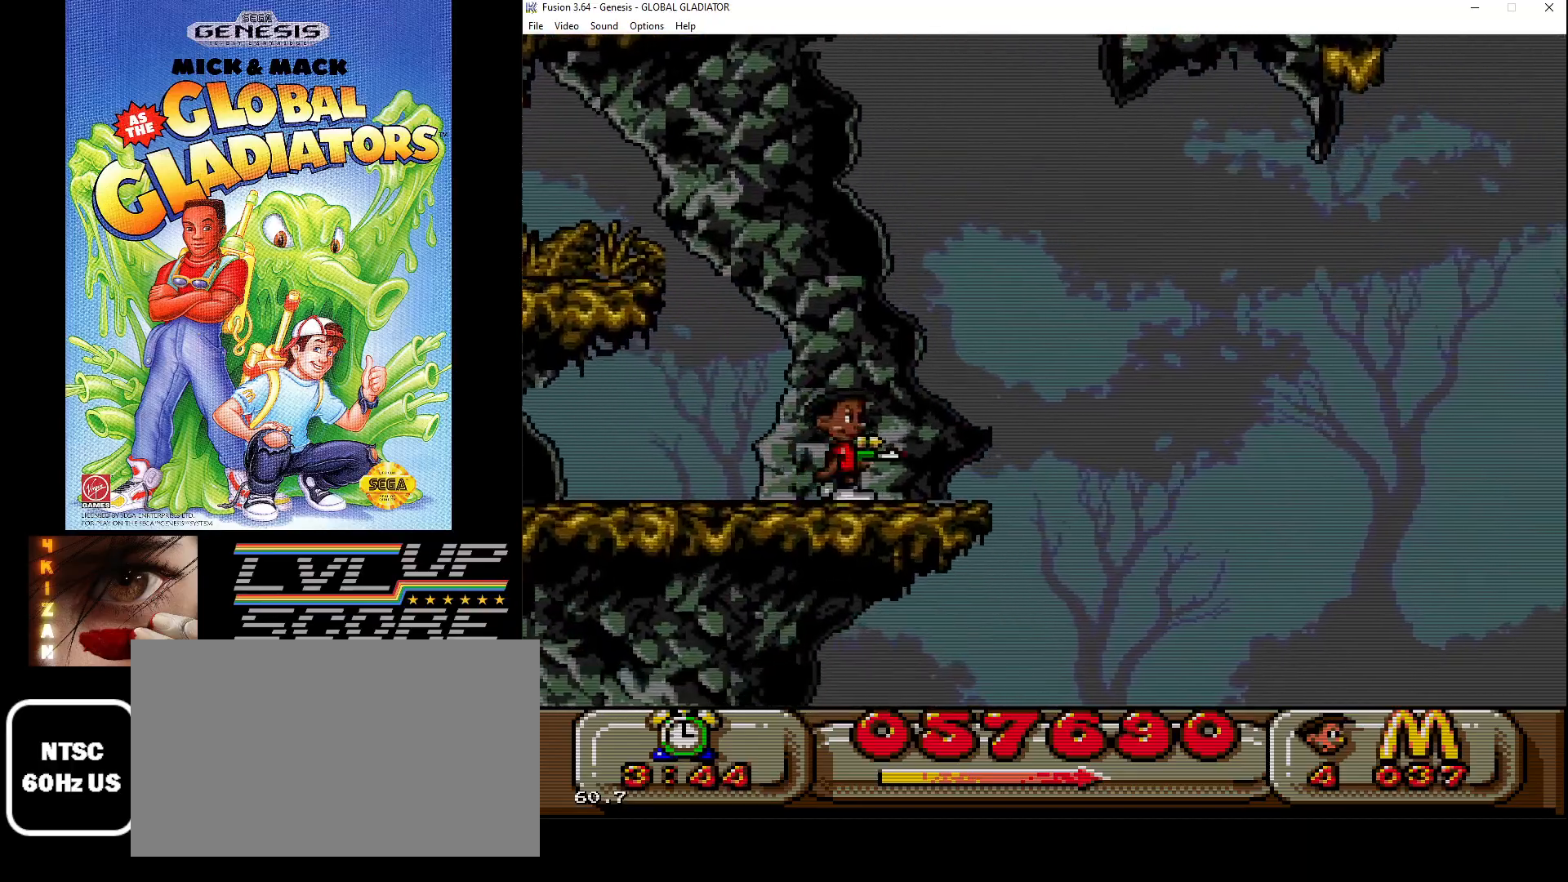
{"buttons": ["C", "DPAD_LEFT"], "events": [[100, "DPAD_RIGHT", "up"], [267, "DPAD_LEFT", "down"], [417, "C", "down"]]}
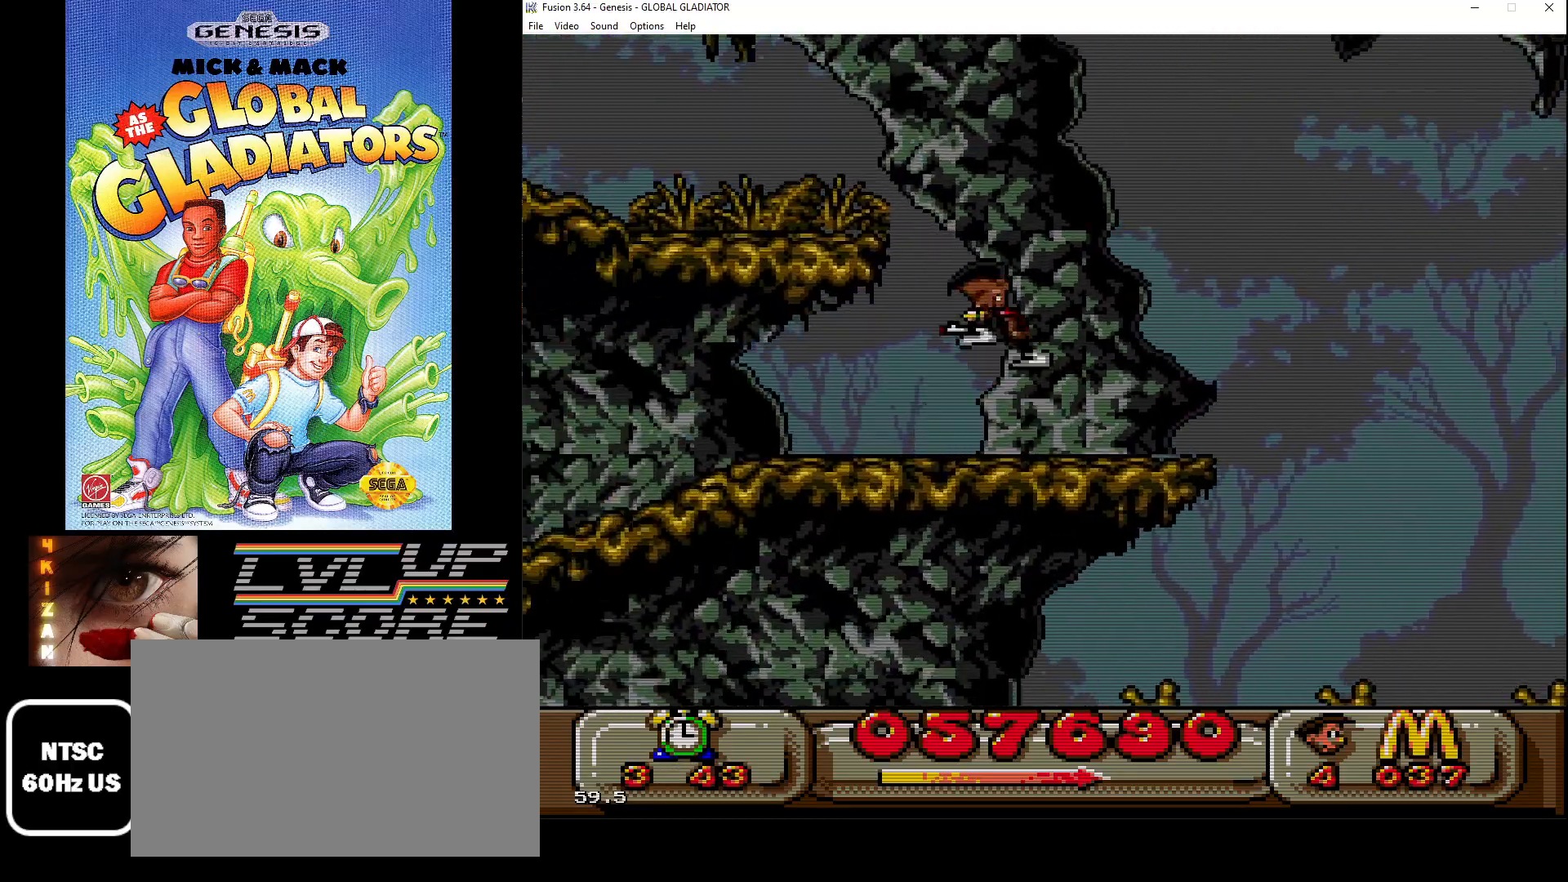
{"buttons": ["DPAD_LEFT"], "events": [[283, "C", "up"]]}
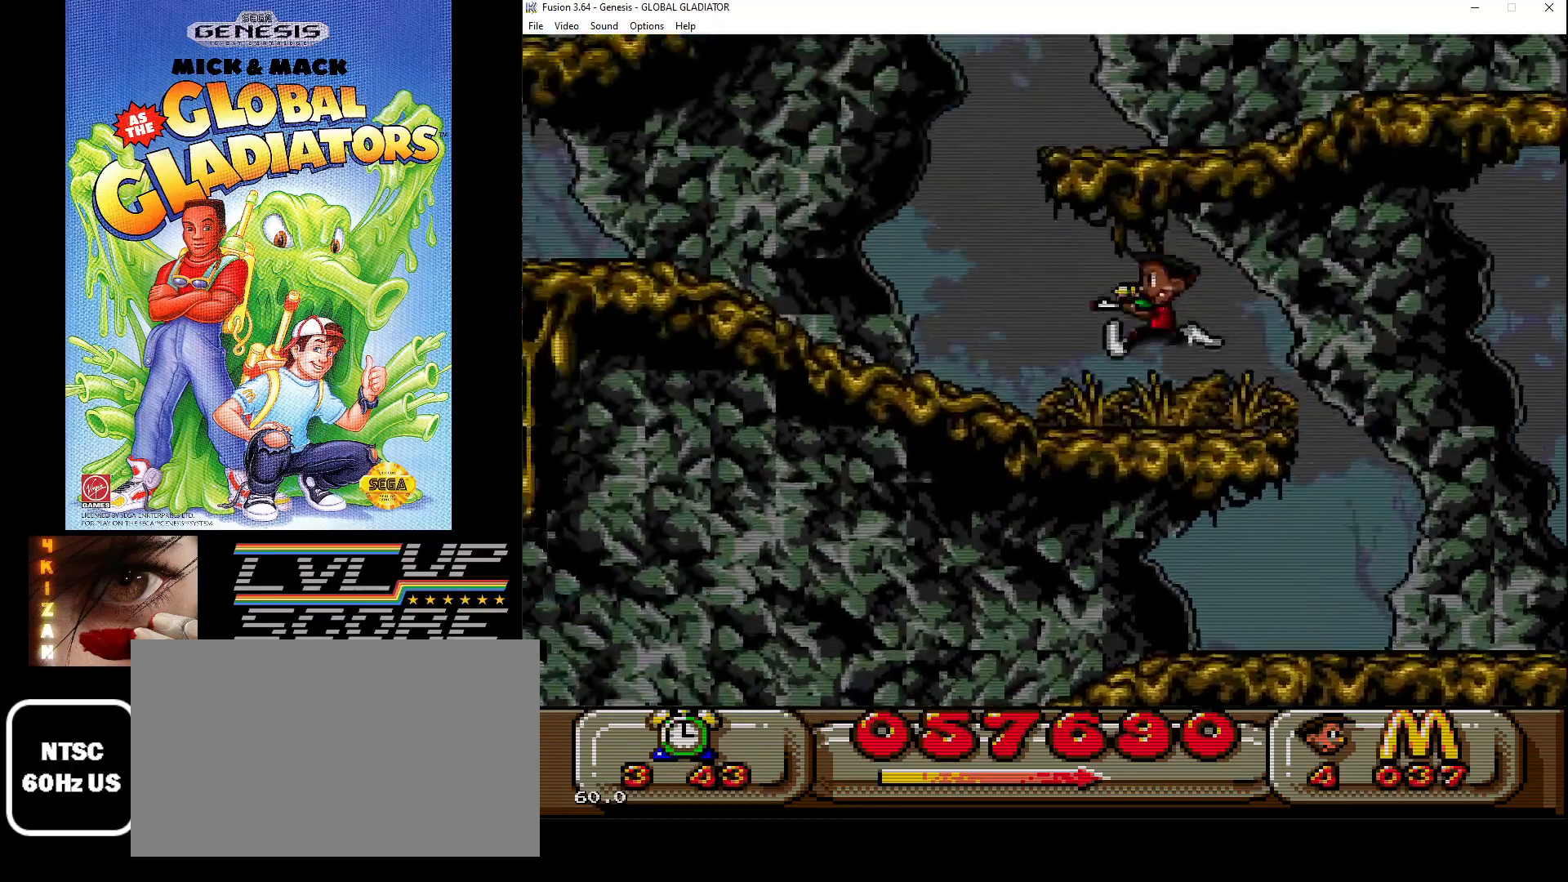
{"buttons": ["C", "DPAD_RIGHT"], "events": [[217, "C", "down"], [250, "DPAD_LEFT", "up"], [500, "DPAD_RIGHT", "down"]]}
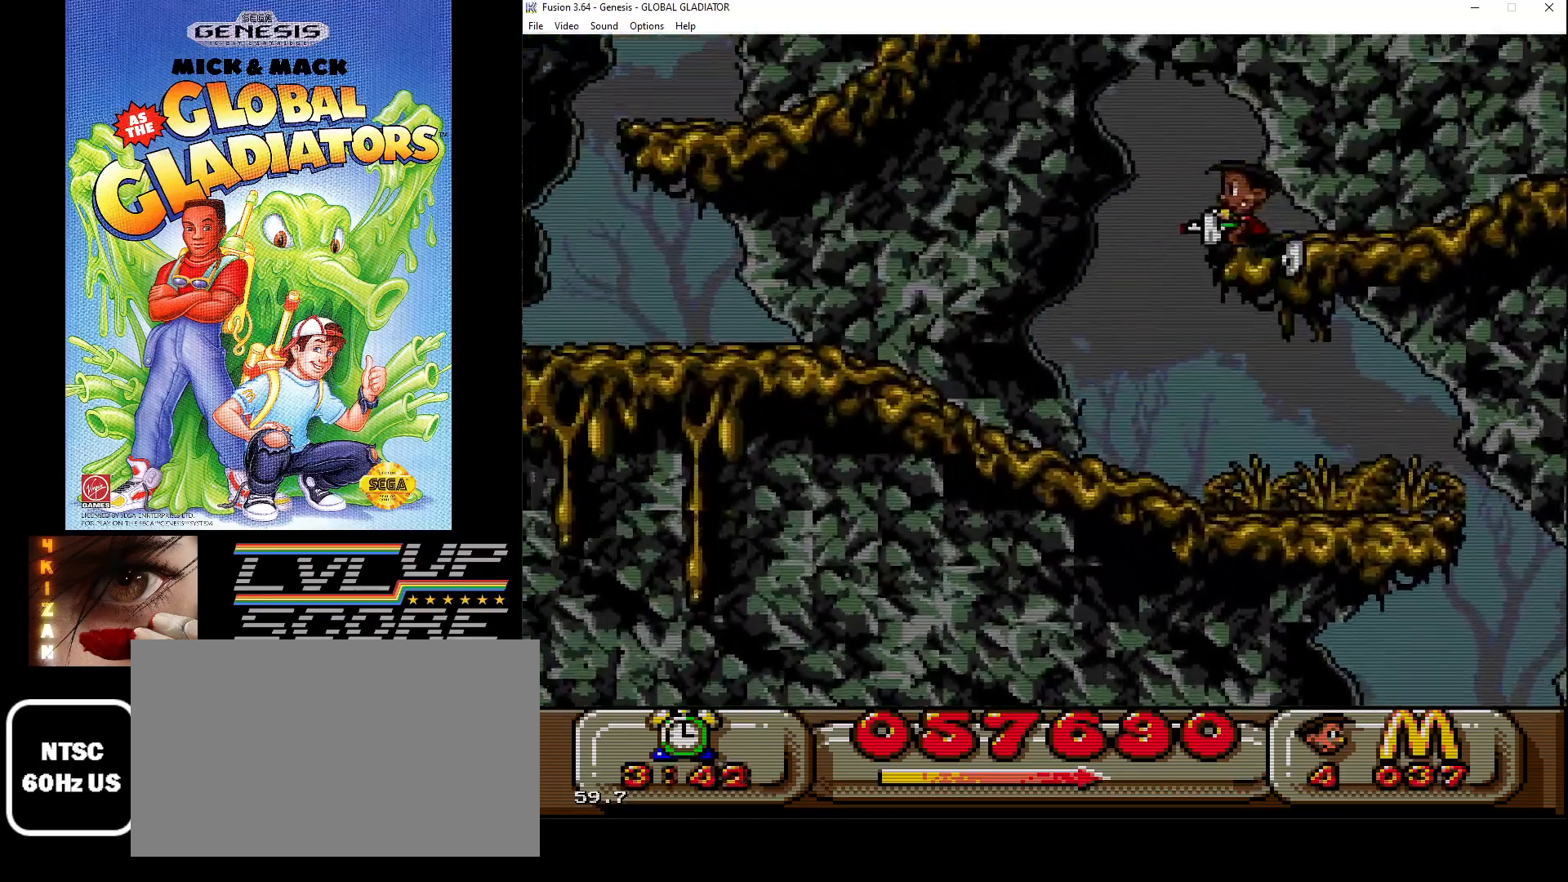
{"buttons": ["C", "DPAD_LEFT"], "events": [[83, "C", "up"], [167, "DPAD_RIGHT", "up"], [417, "C", "down"], [417, "DPAD_LEFT", "down"]]}
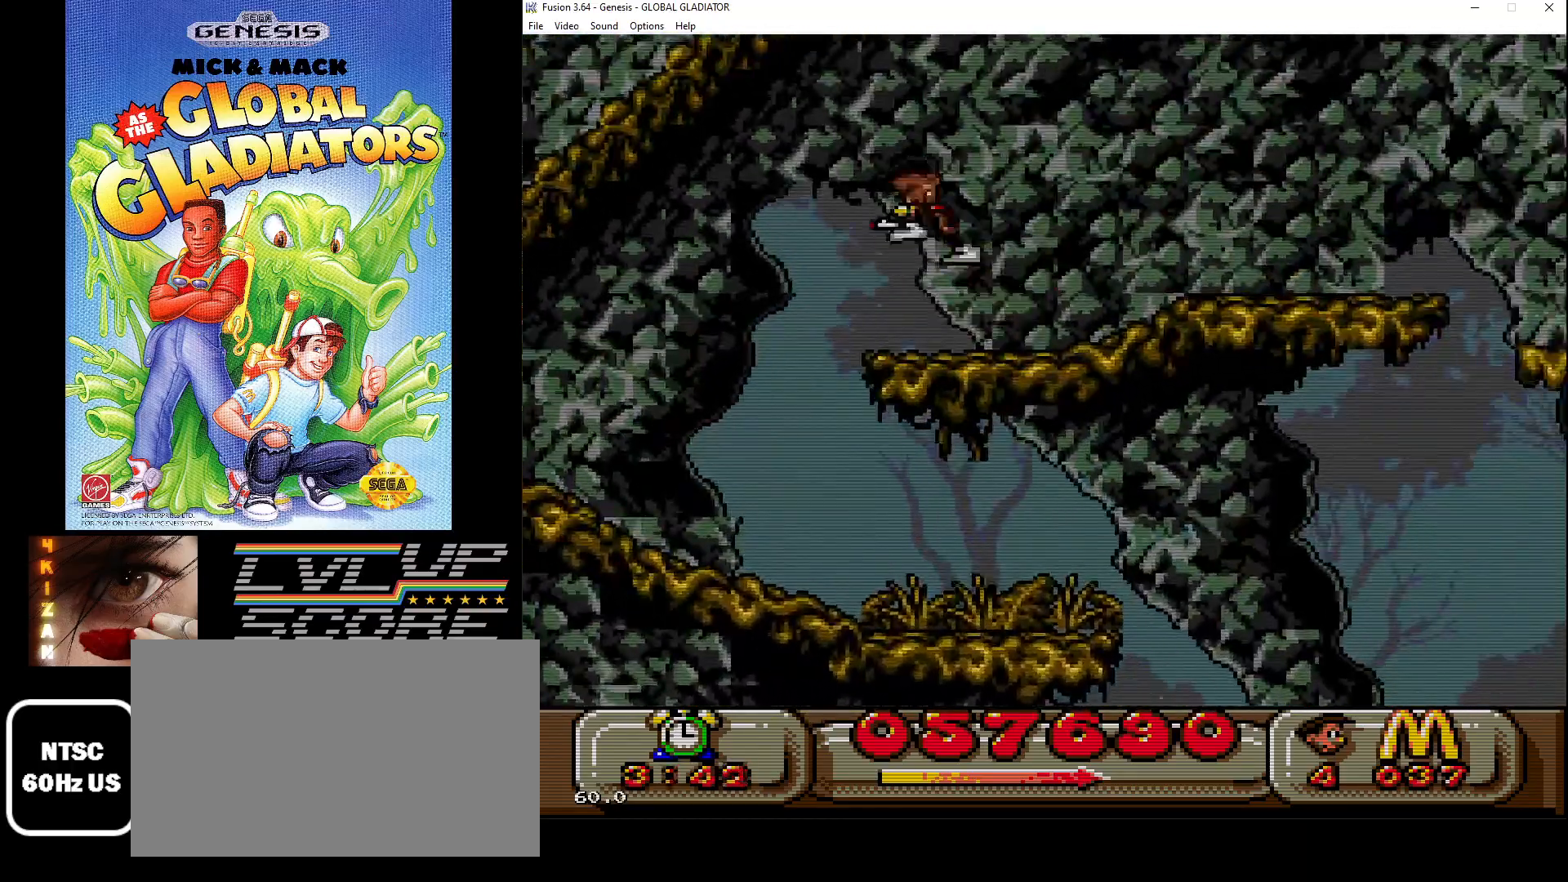
{"buttons": ["C", "DPAD_LEFT"], "events": []}
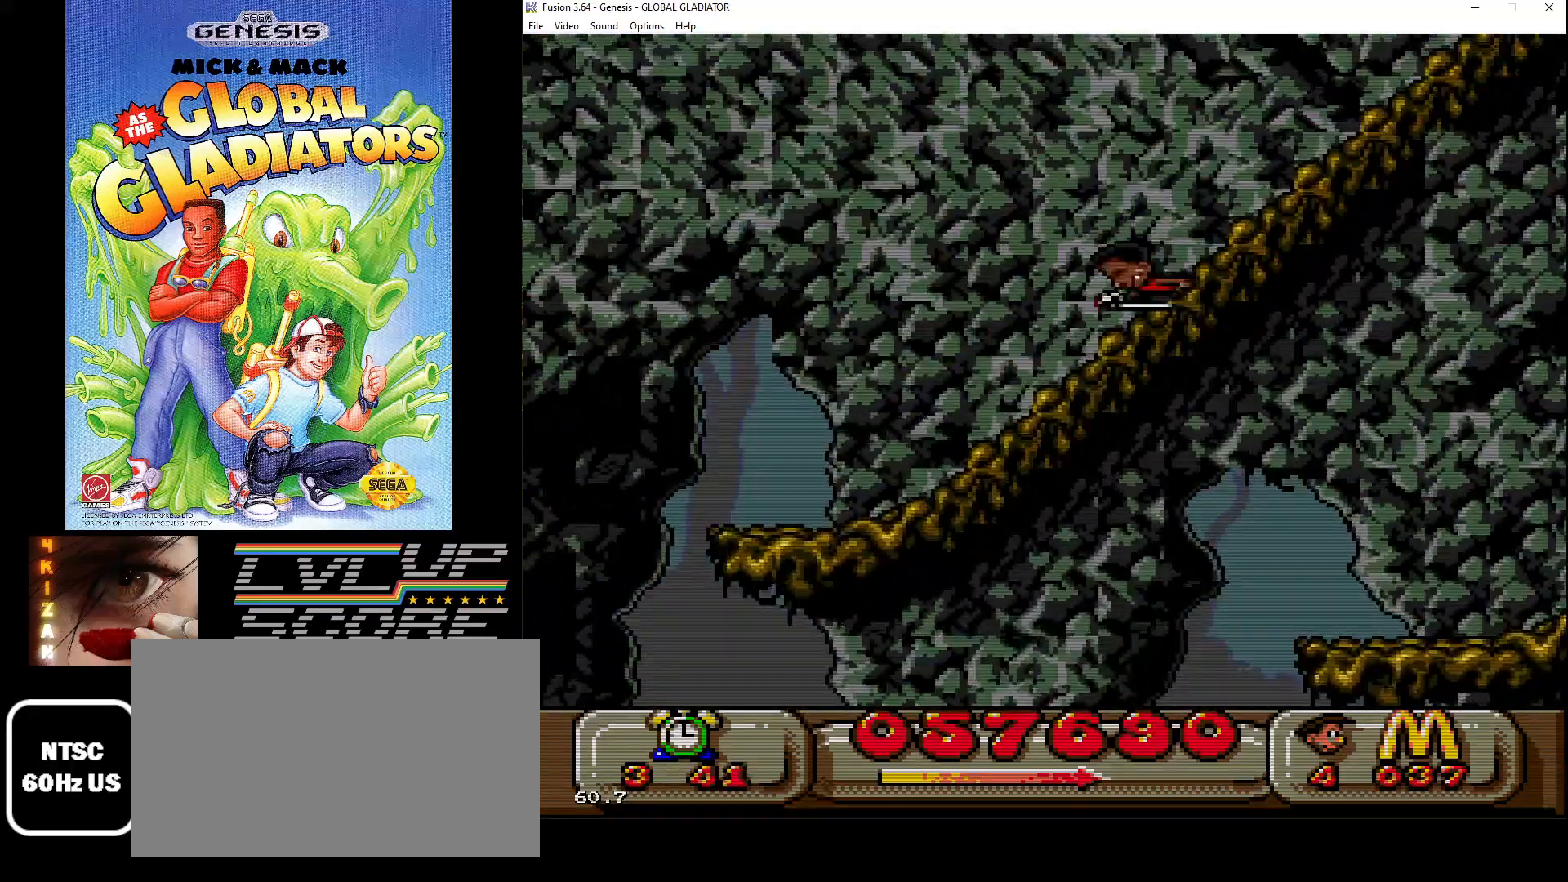
{"buttons": ["C", "DPAD_RIGHT"], "events": [[83, "C", "up"], [117, "DPAD_LEFT", "up"], [317, "C", "down"], [317, "DPAD_RIGHT", "down"]]}
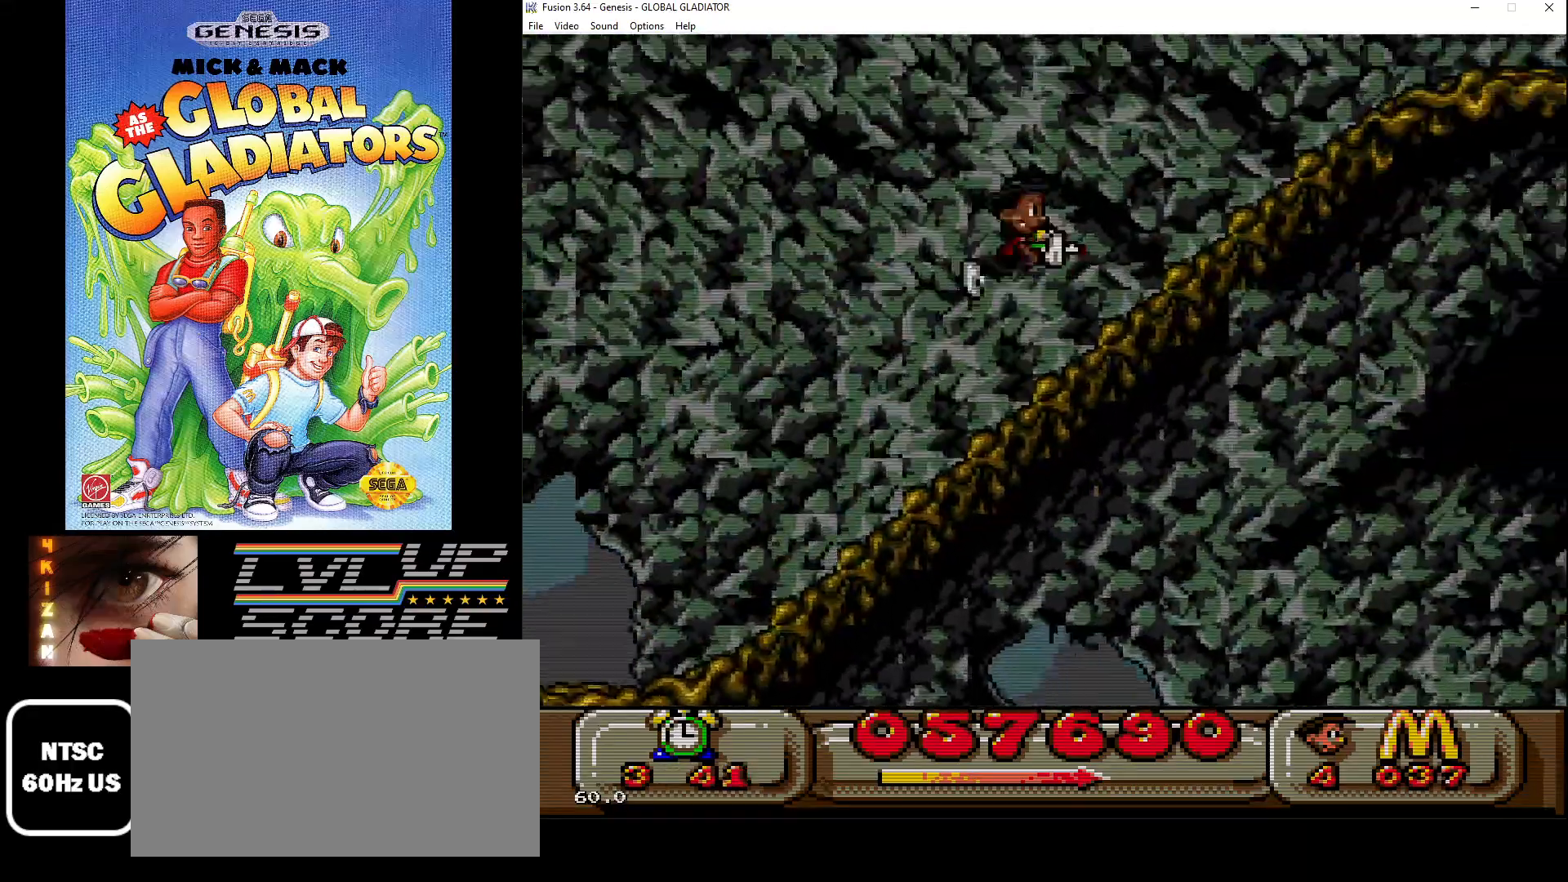
{"buttons": ["DPAD_RIGHT"], "events": [[317, "C", "up"]]}
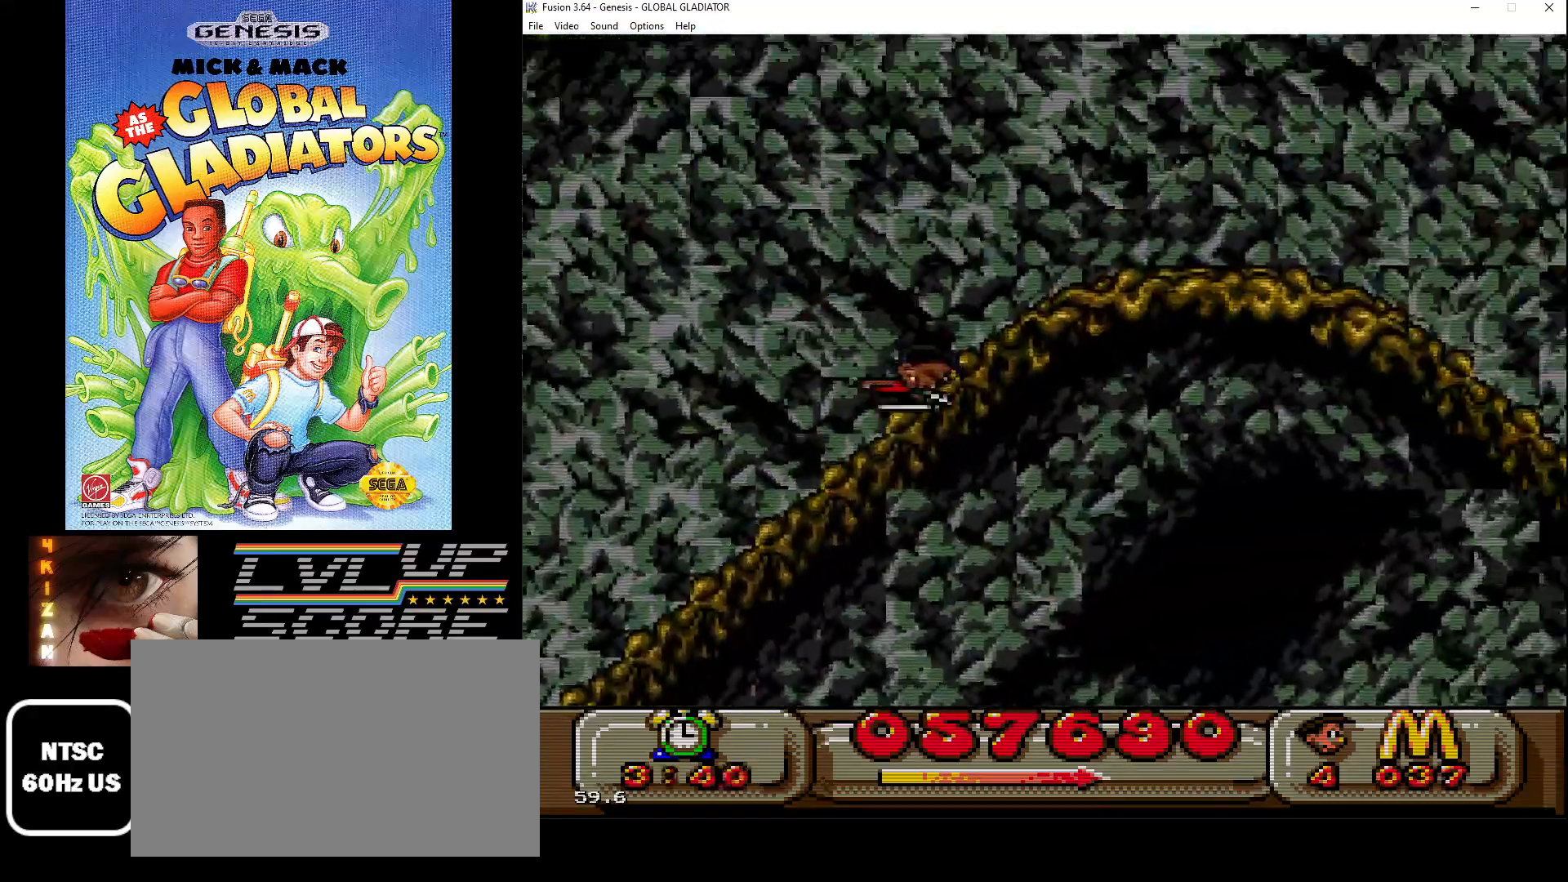
{"buttons": ["C", "DPAD_RIGHT"], "events": [[50, "C", "down"]]}
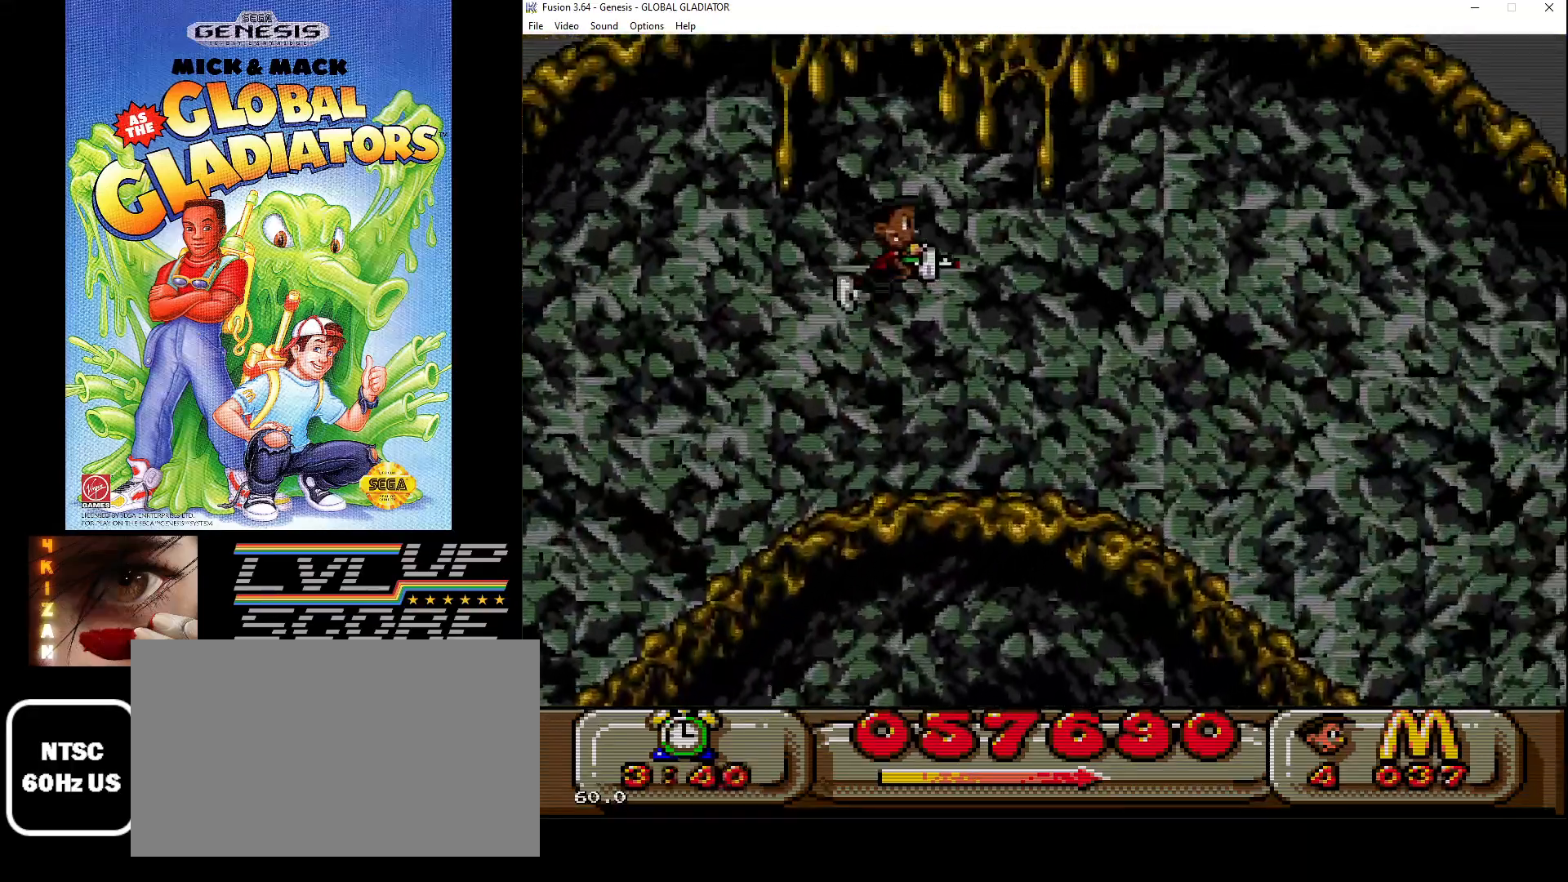
{"buttons": ["C", "DPAD_LEFT"], "events": [[67, "DPAD_RIGHT", "up"], [150, "C", "up"], [400, "DPAD_LEFT", "down"], [450, "C", "down"]]}
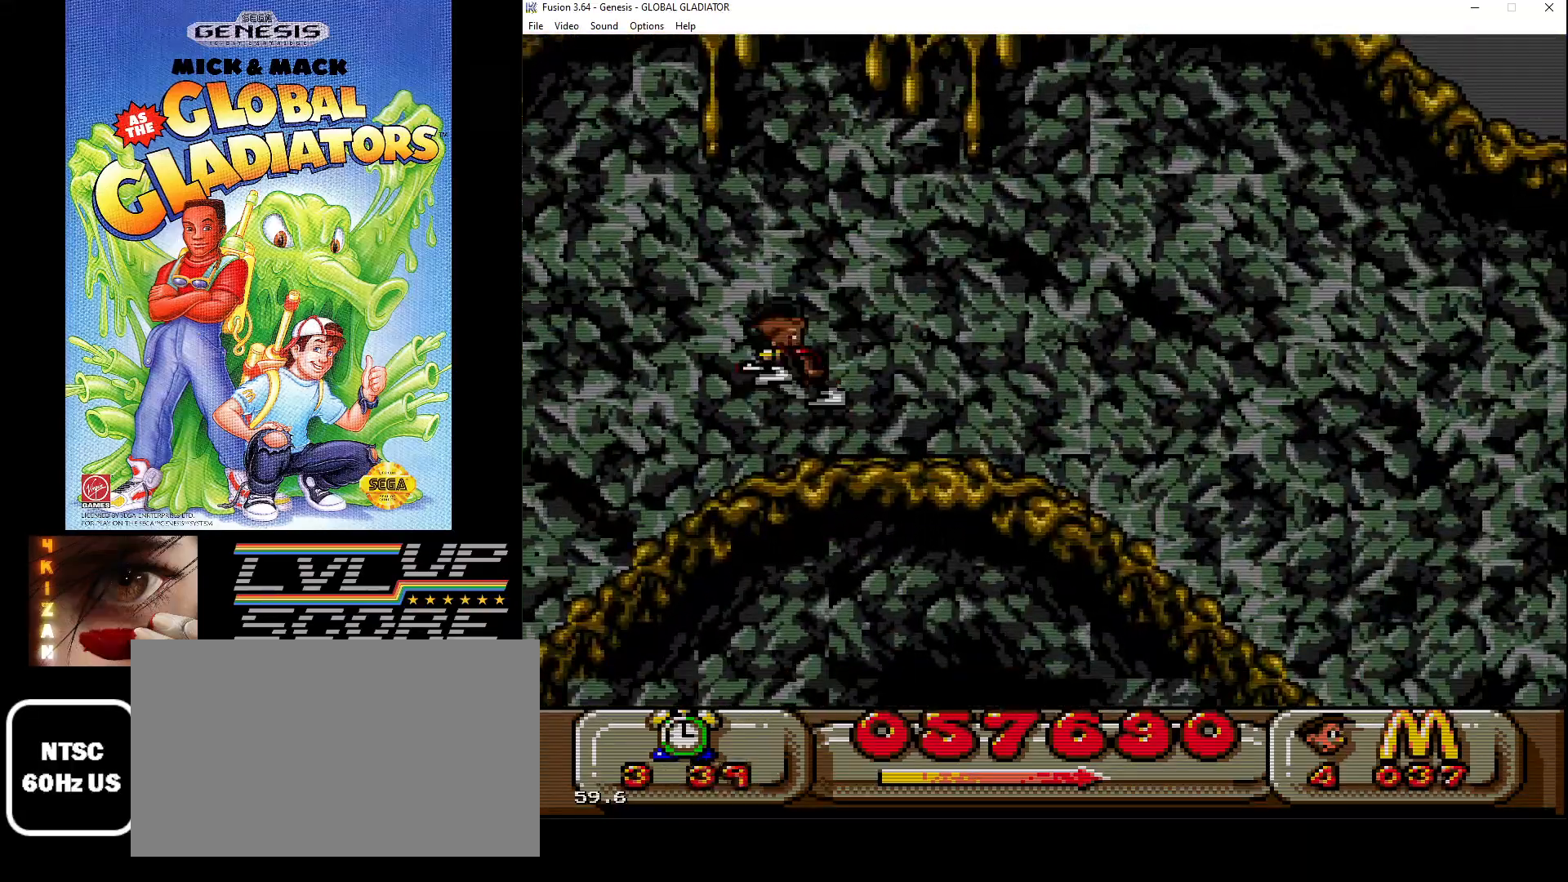
{"buttons": ["C", "DPAD_UP", "DPAD_LEFT"], "events": [[383, "DPAD_UP", "down"]]}
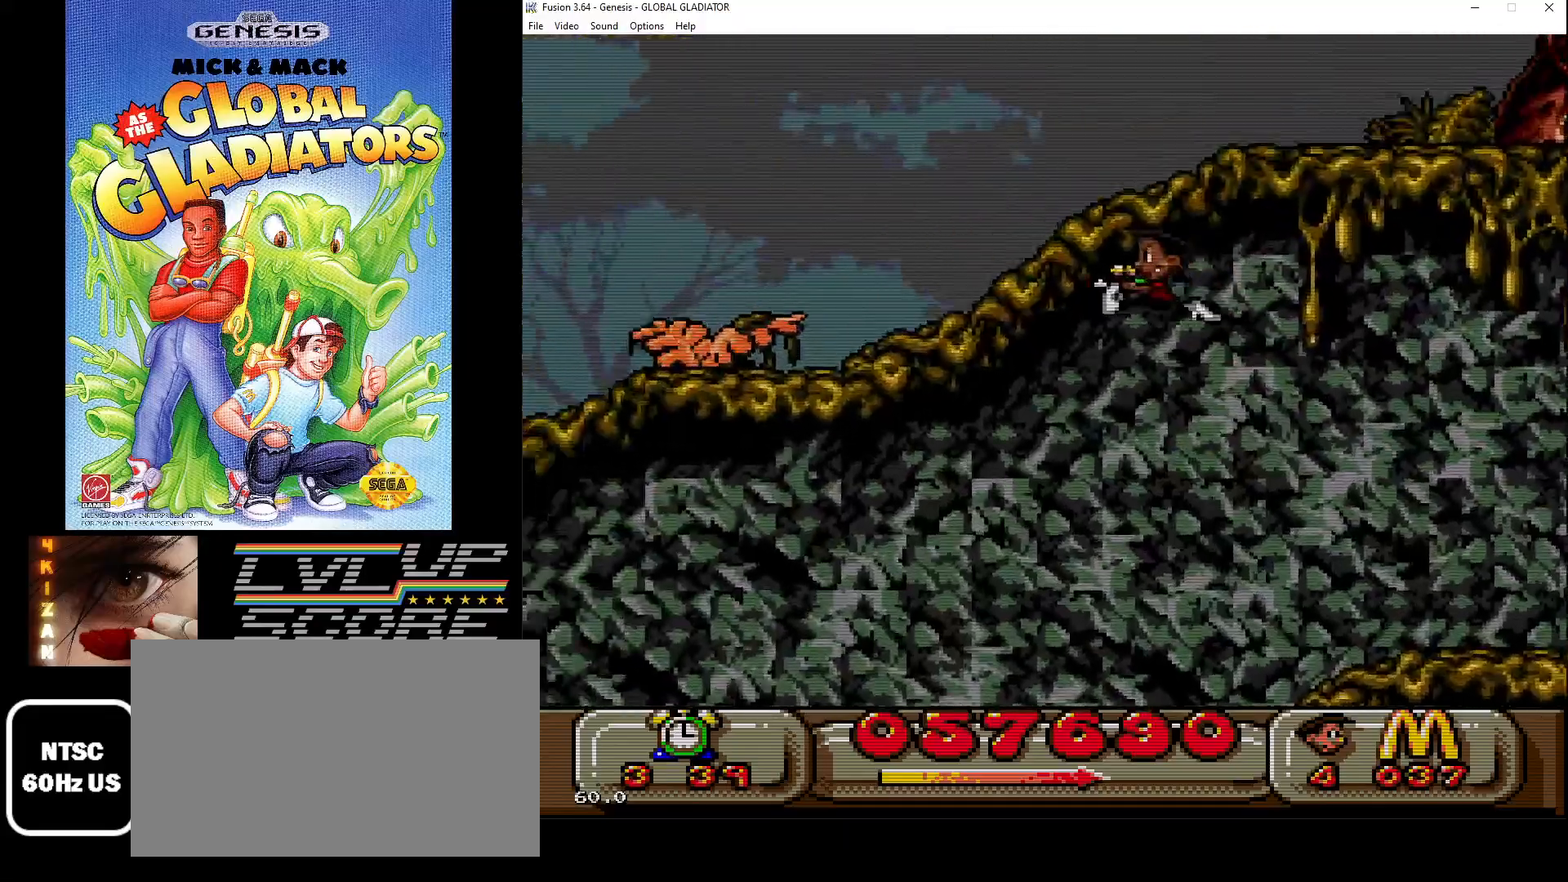
{"buttons": [], "events": [[100, "DPAD_UP", "up"], [183, "DPAD_LEFT", "up"], [283, "C", "up"]]}
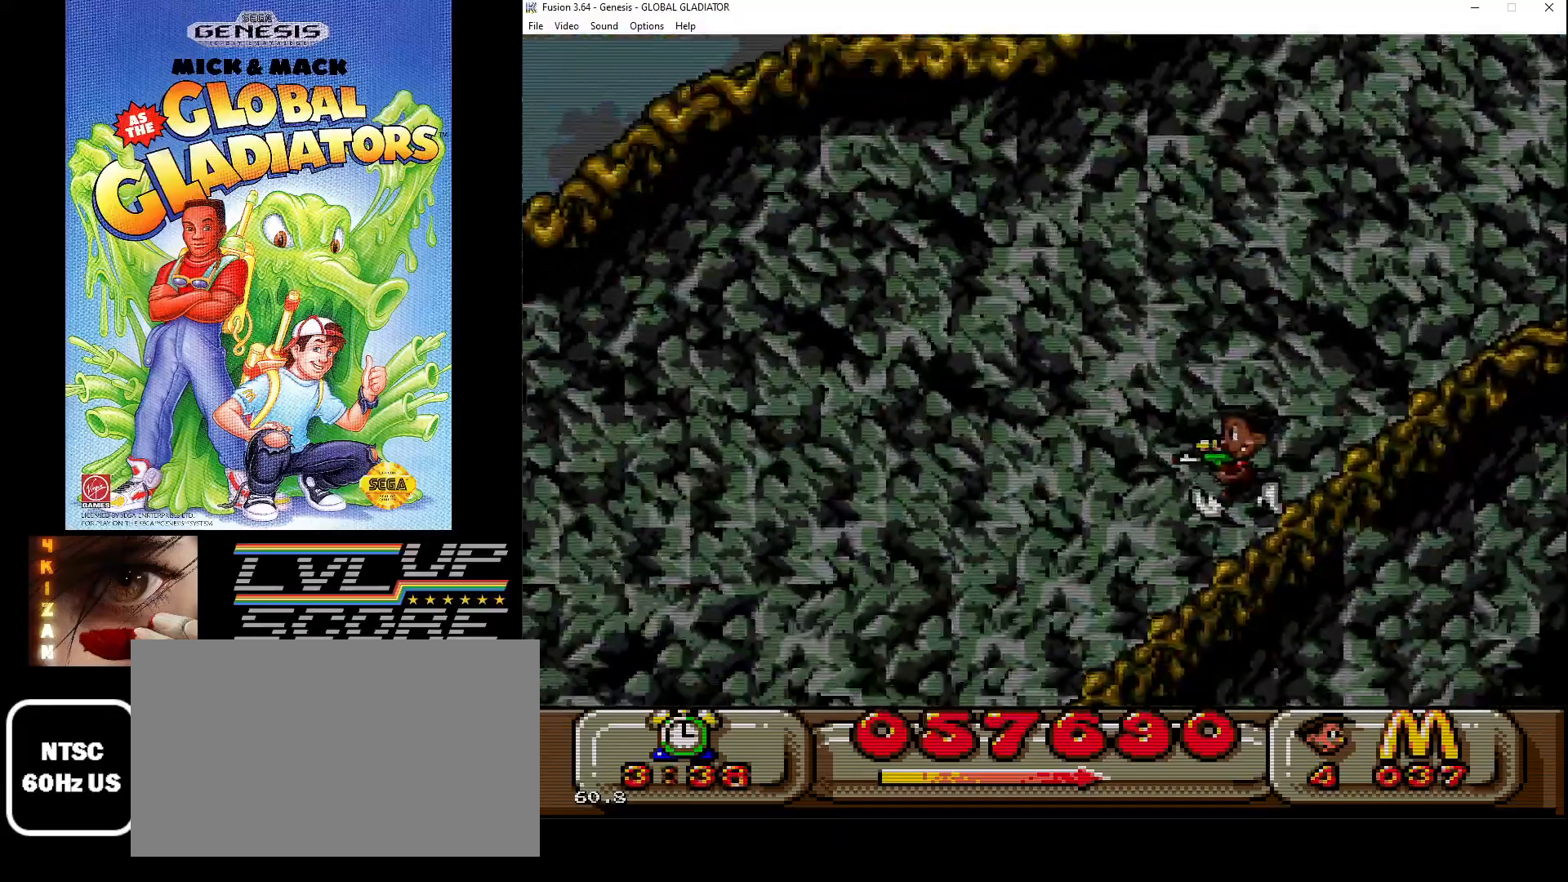
{"buttons": ["DPAD_LEFT"], "events": [[67, "DPAD_RIGHT", "down"], [233, "DPAD_RIGHT", "up"], [300, "DPAD_LEFT", "down"]]}
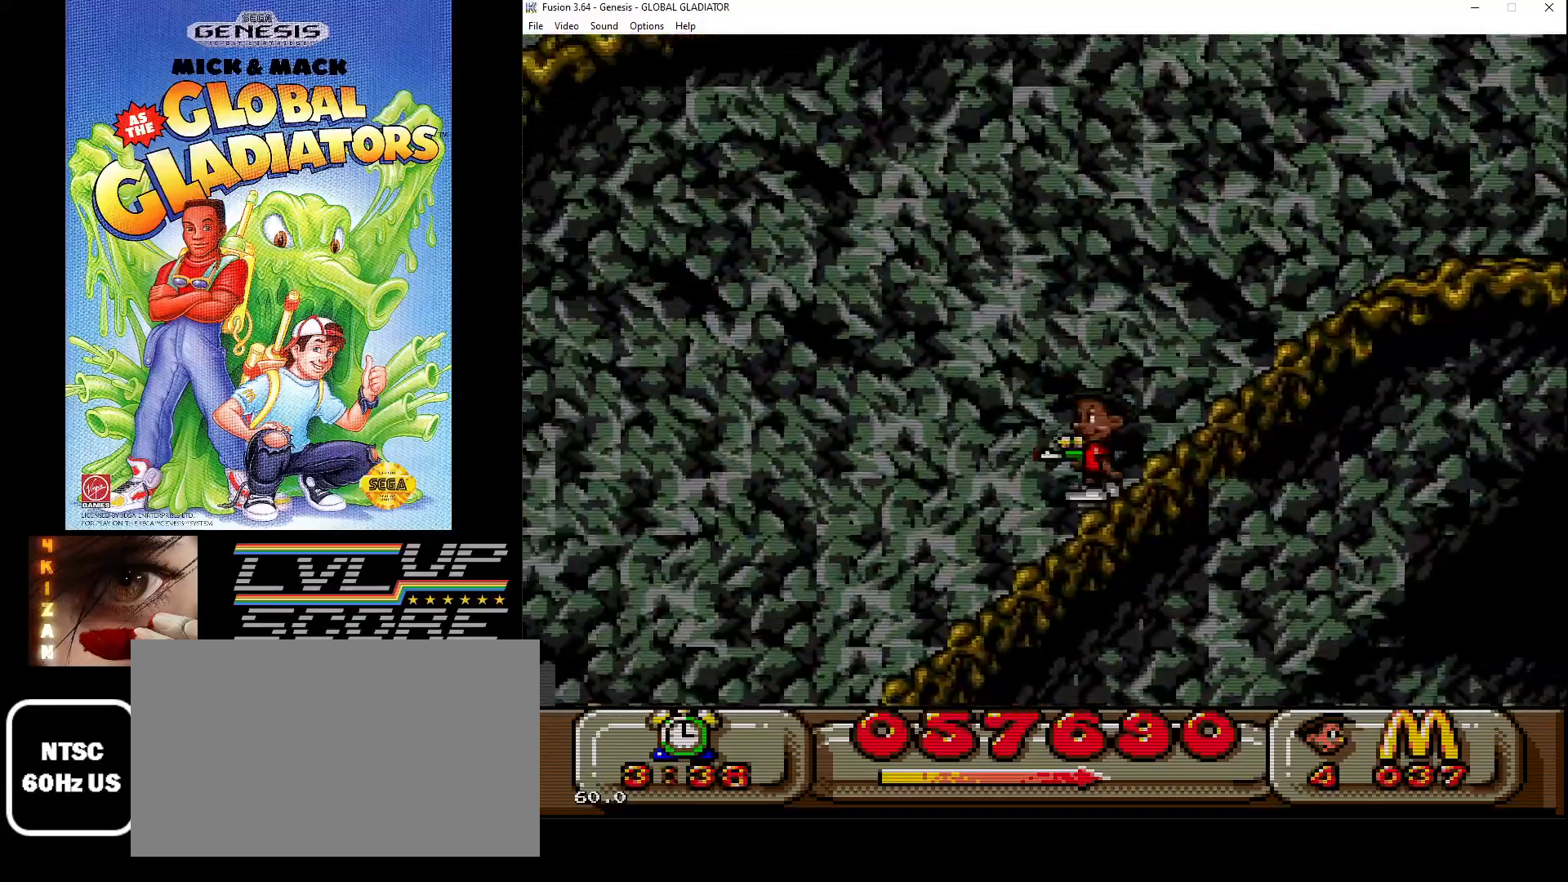
{"buttons": ["DPAD_LEFT"], "events": []}
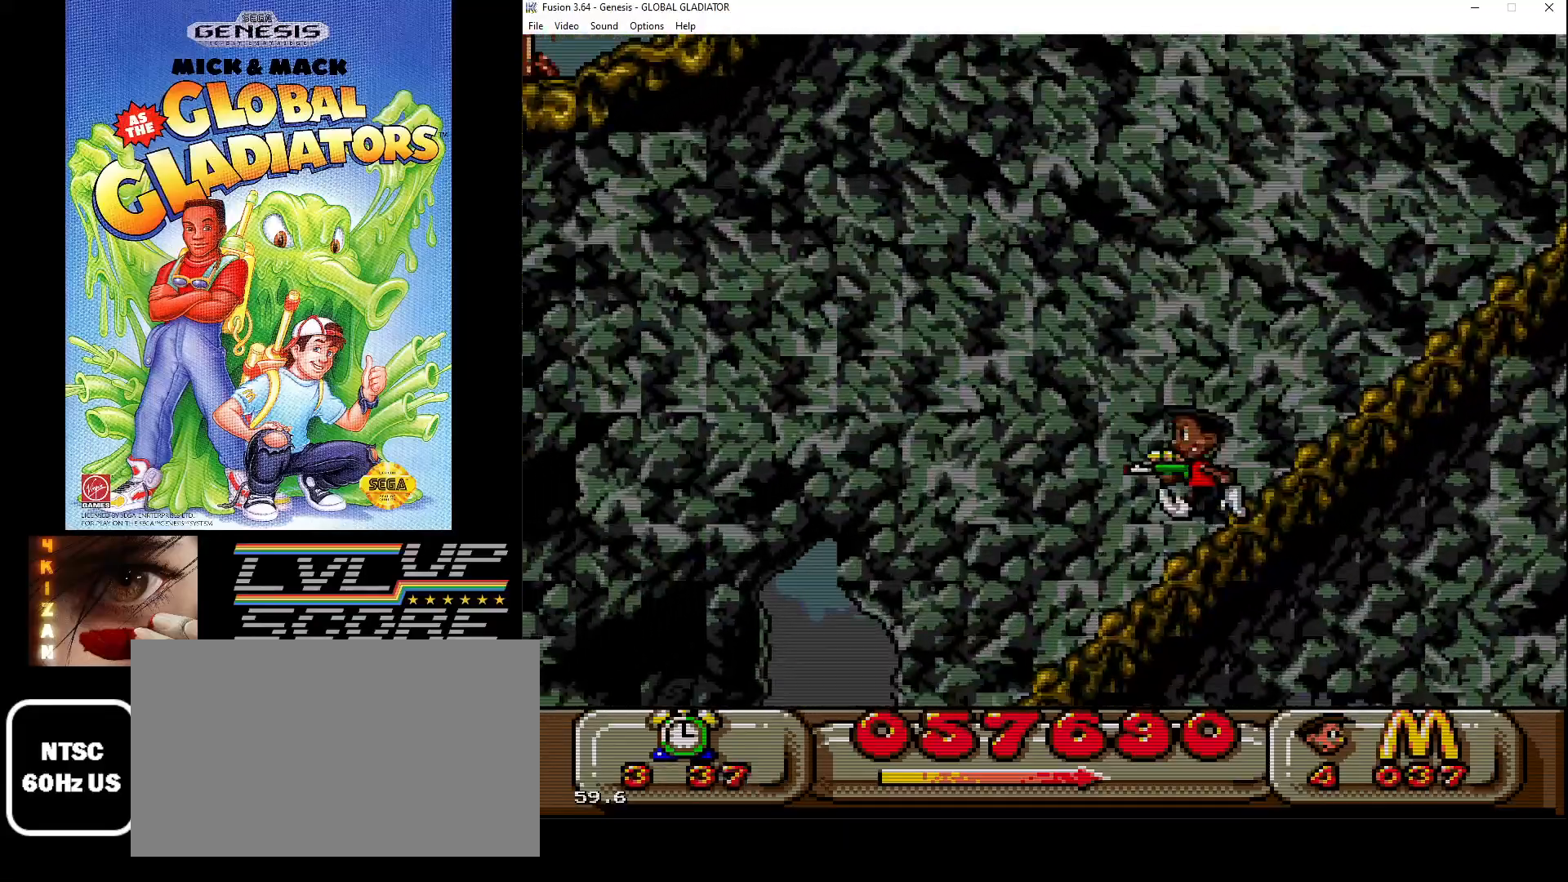
{"buttons": [], "events": [[250, "DPAD_LEFT", "up"]]}
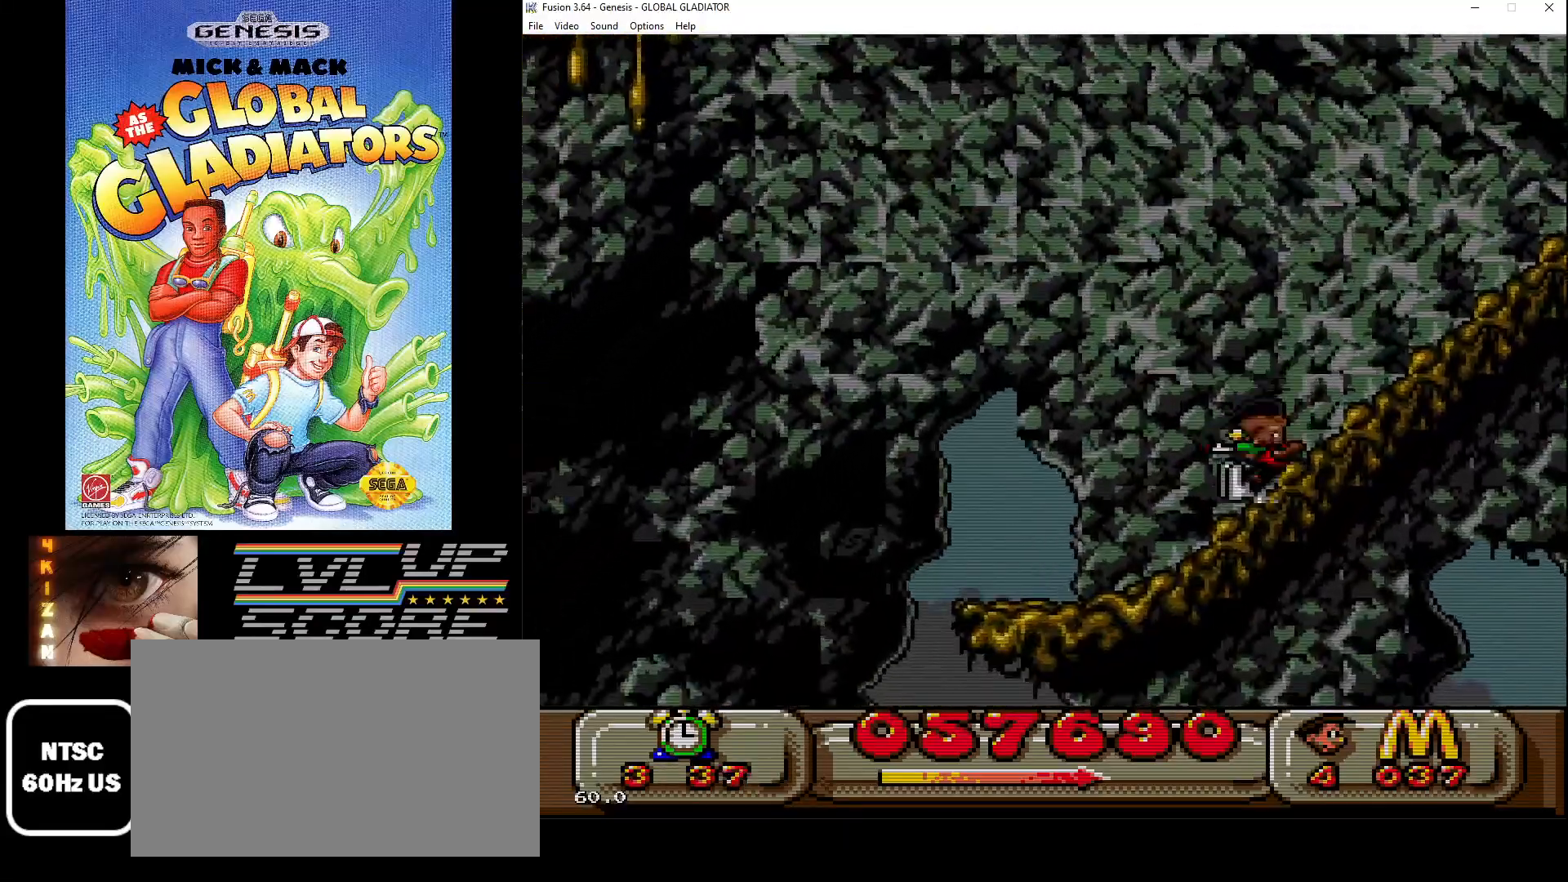
{"buttons": [], "events": [[50, "DPAD_LEFT", "down"], [483, "DPAD_LEFT", "up"]]}
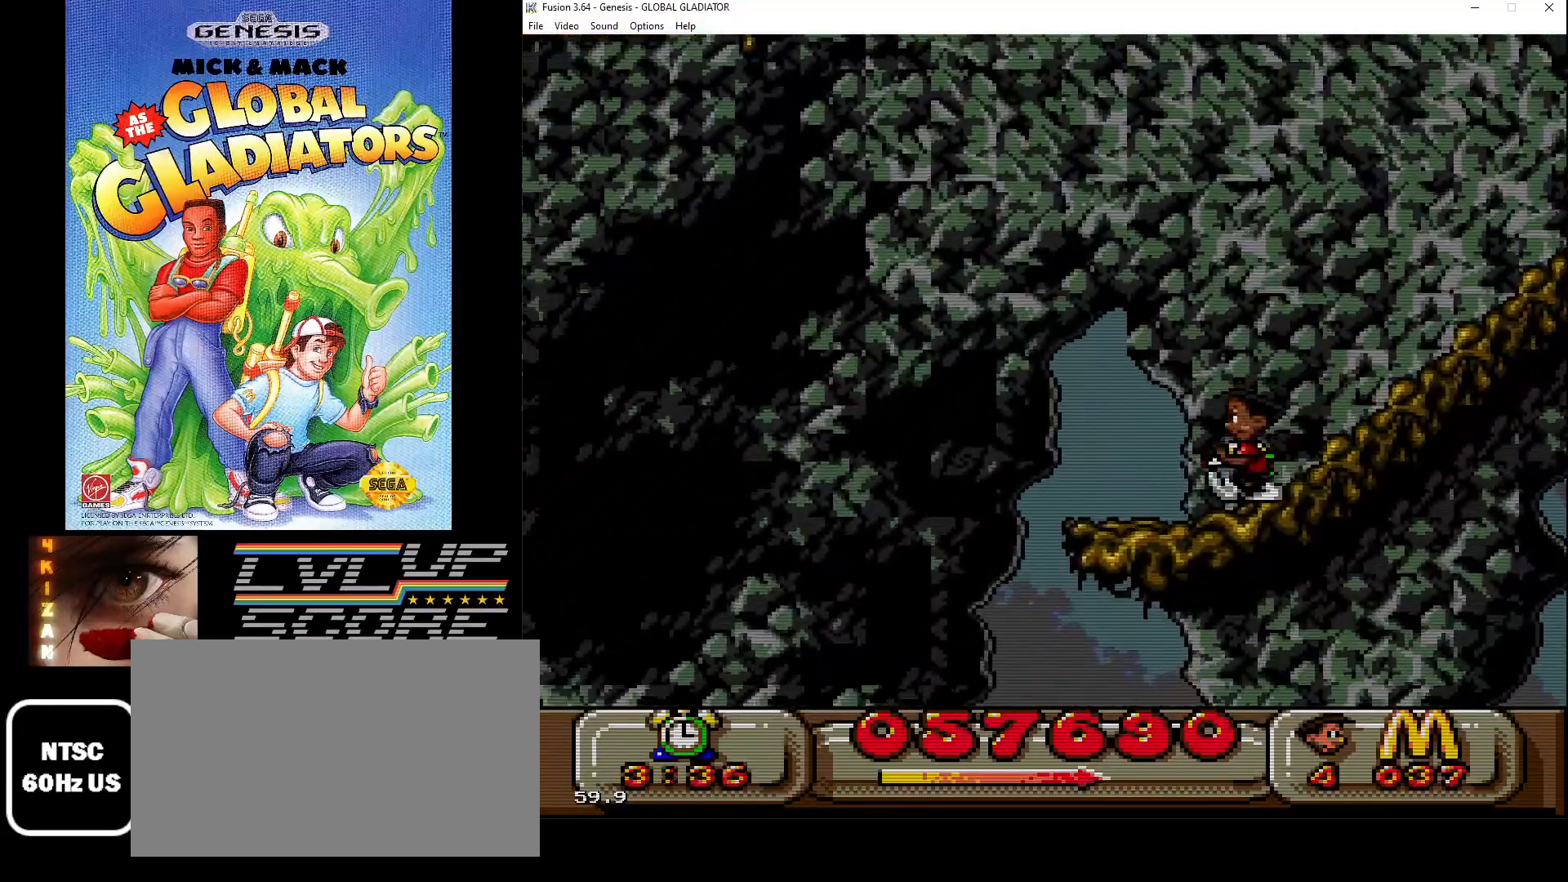
{"buttons": ["DPAD_RIGHT"], "events": [[150, "DPAD_LEFT", "down"], [283, "DPAD_LEFT", "up"], [467, "DPAD_DOWN", "down"], [467, "DPAD_RIGHT", "down"], [483, "DPAD_DOWN", "up"]]}
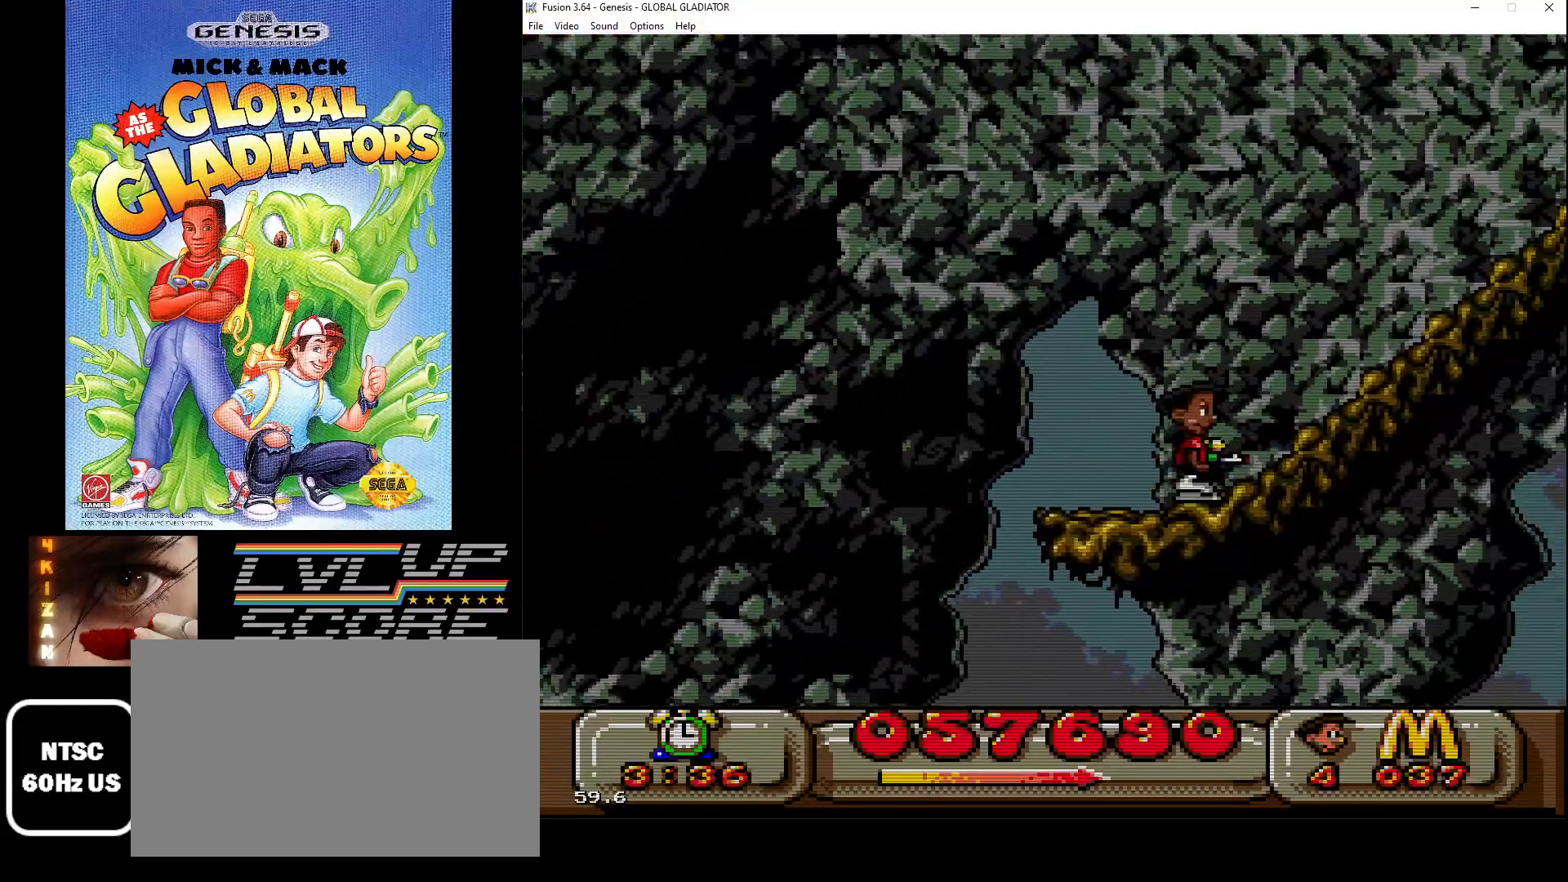
{"buttons": ["C", "DPAD_RIGHT"], "events": [[150, "C", "down"], [433, "C", "up"], [500, "C", "down"]]}
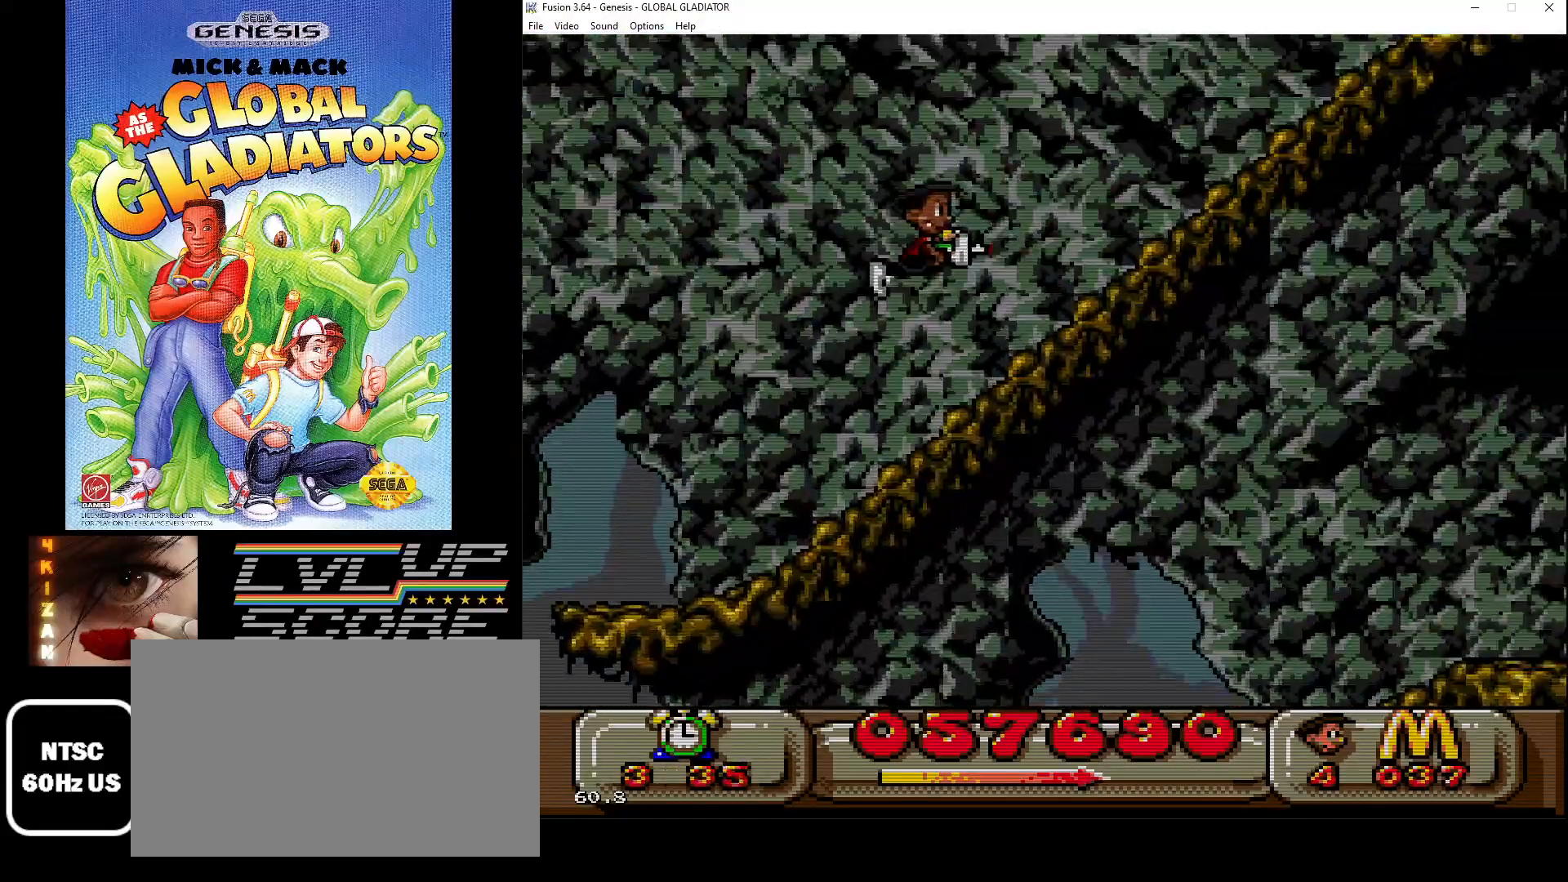
{"buttons": ["DPAD_RIGHT"], "events": [[117, "C", "up"], [350, "C", "down"], [500, "C", "up"]]}
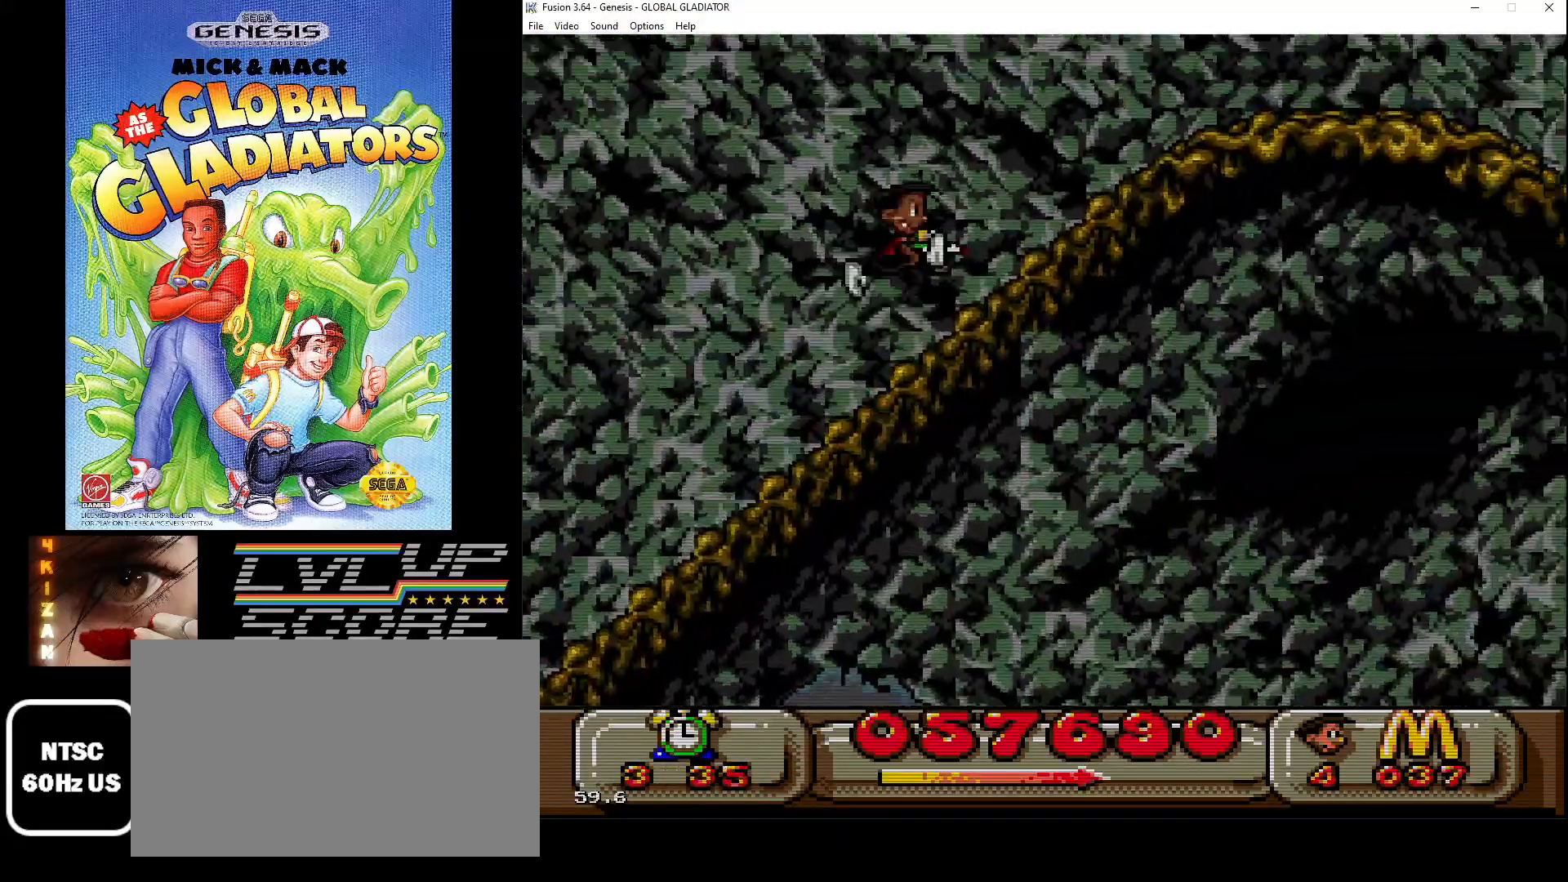
{"buttons": ["DPAD_RIGHT"], "events": [[50, "C", "down"], [267, "C", "up"]]}
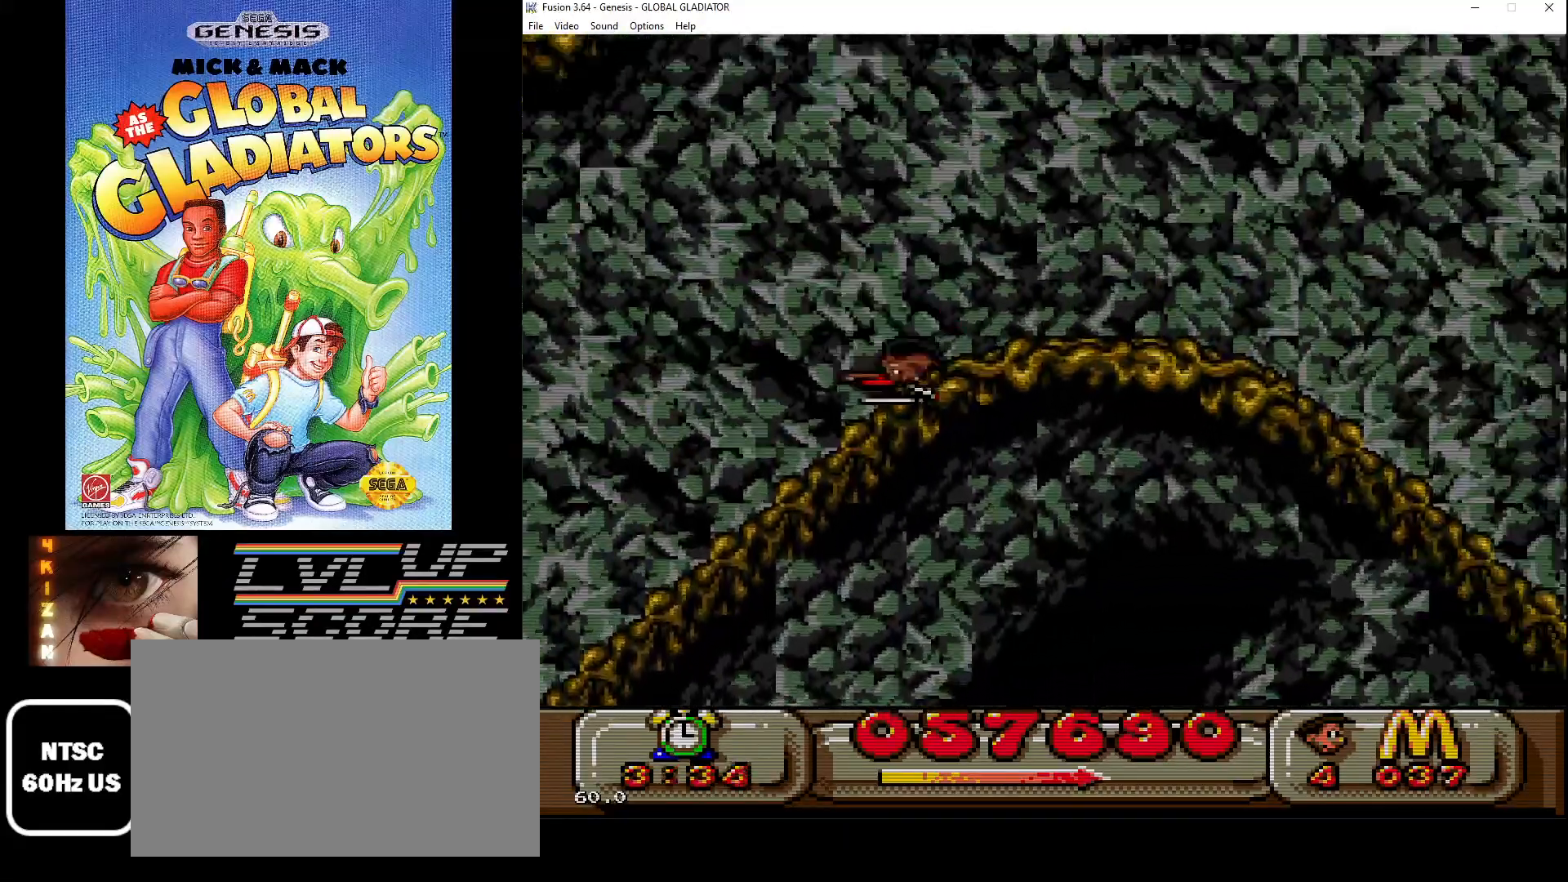
{"buttons": ["C", "DPAD_RIGHT"], "events": [[400, "C", "down"]]}
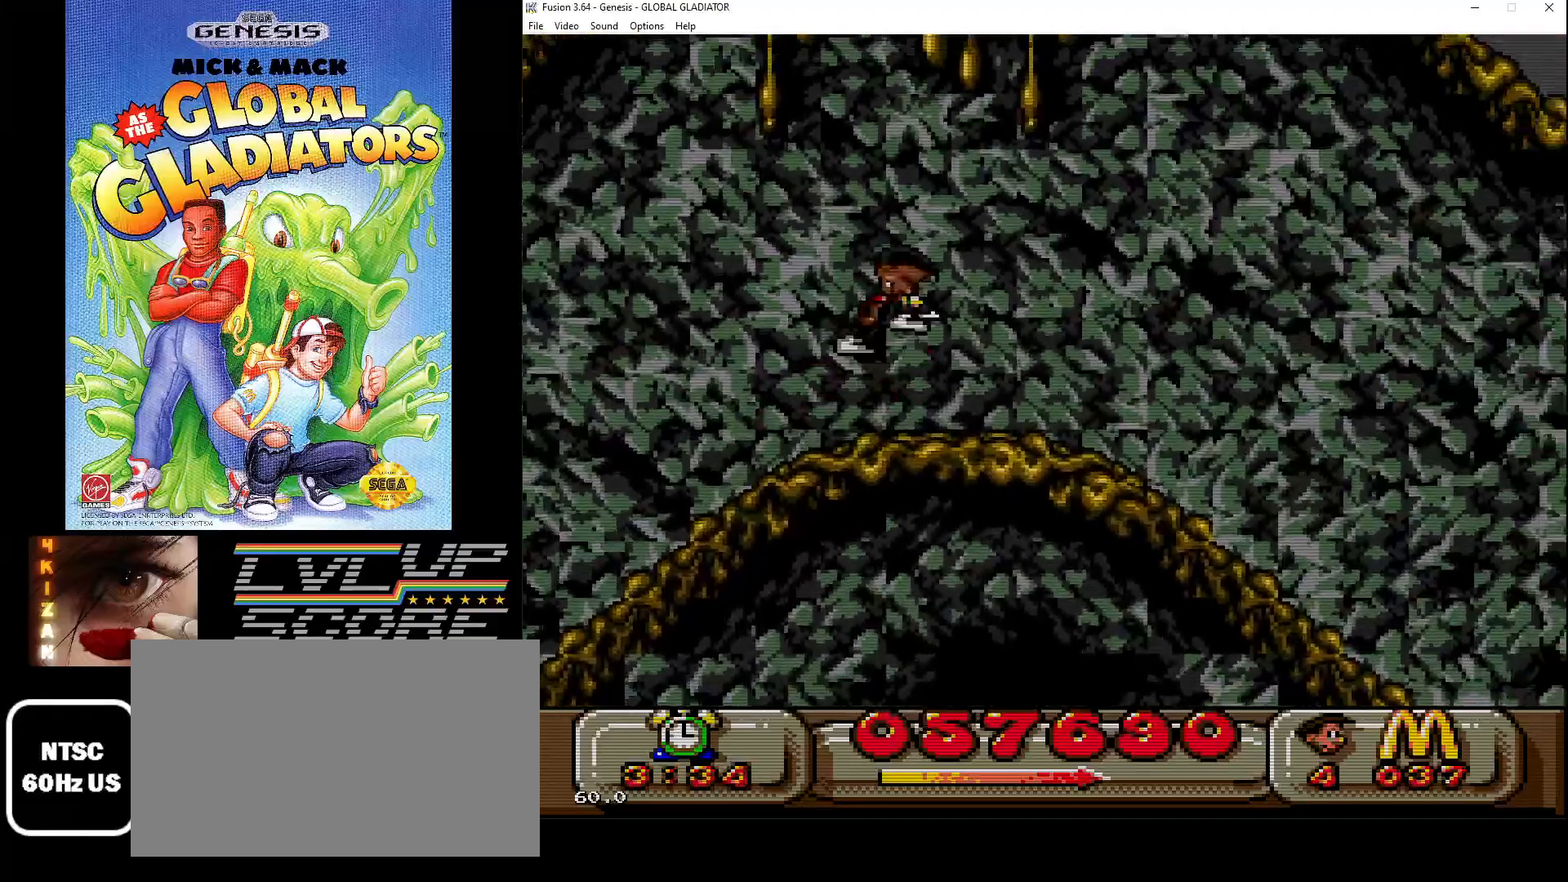
{"buttons": ["C", "DPAD_UP", "DPAD_RIGHT"], "events": [[267, "DPAD_UP", "down"]]}
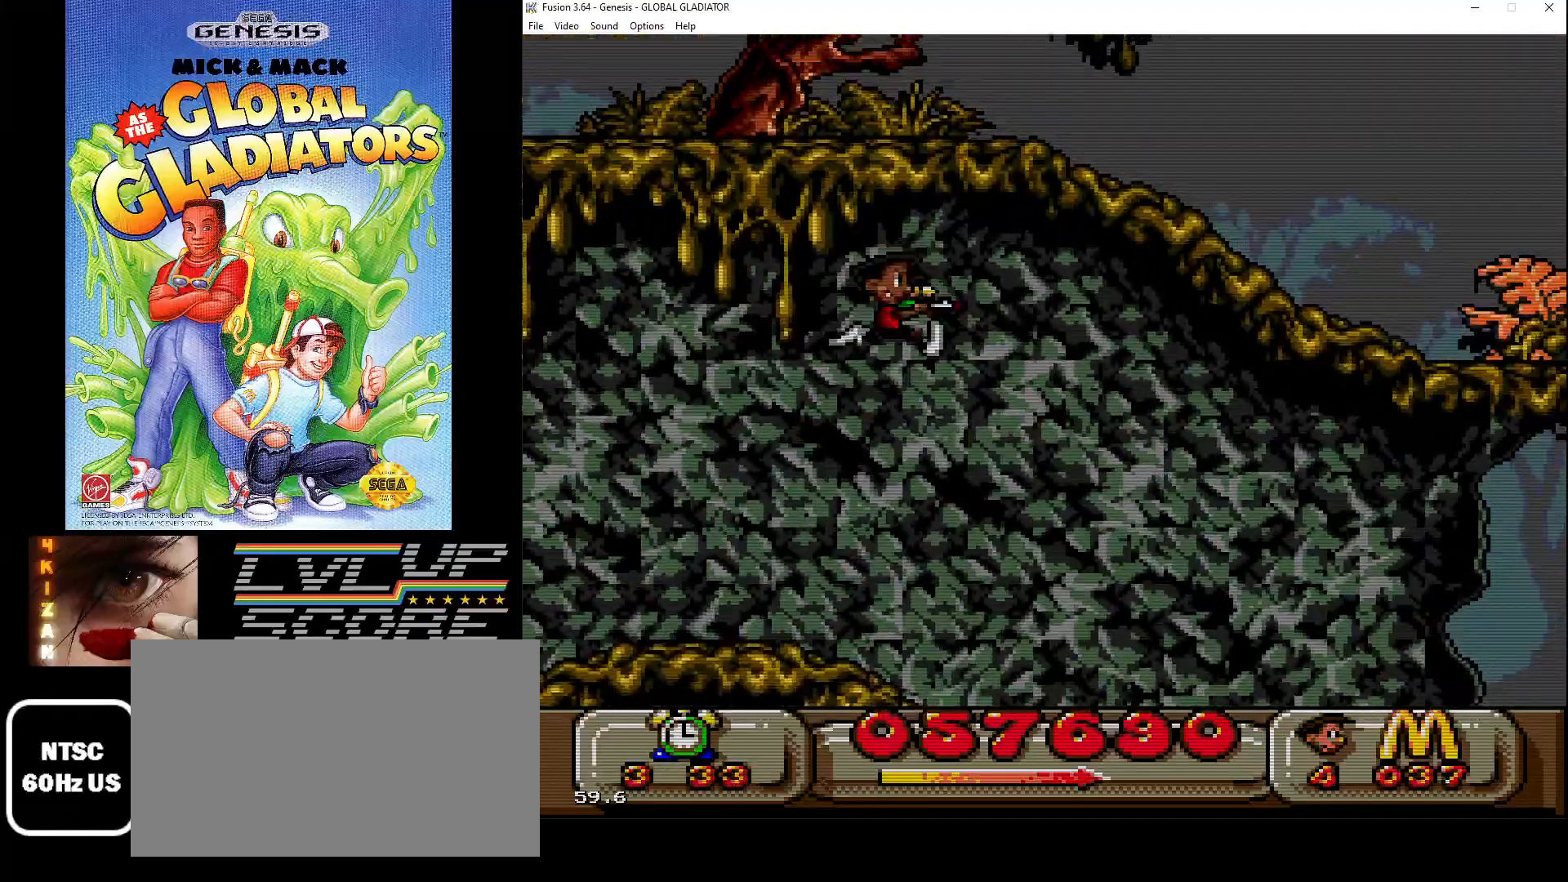
{"buttons": ["DPAD_RIGHT"], "events": [[100, "C", "up"], [233, "DPAD_UP", "up"]]}
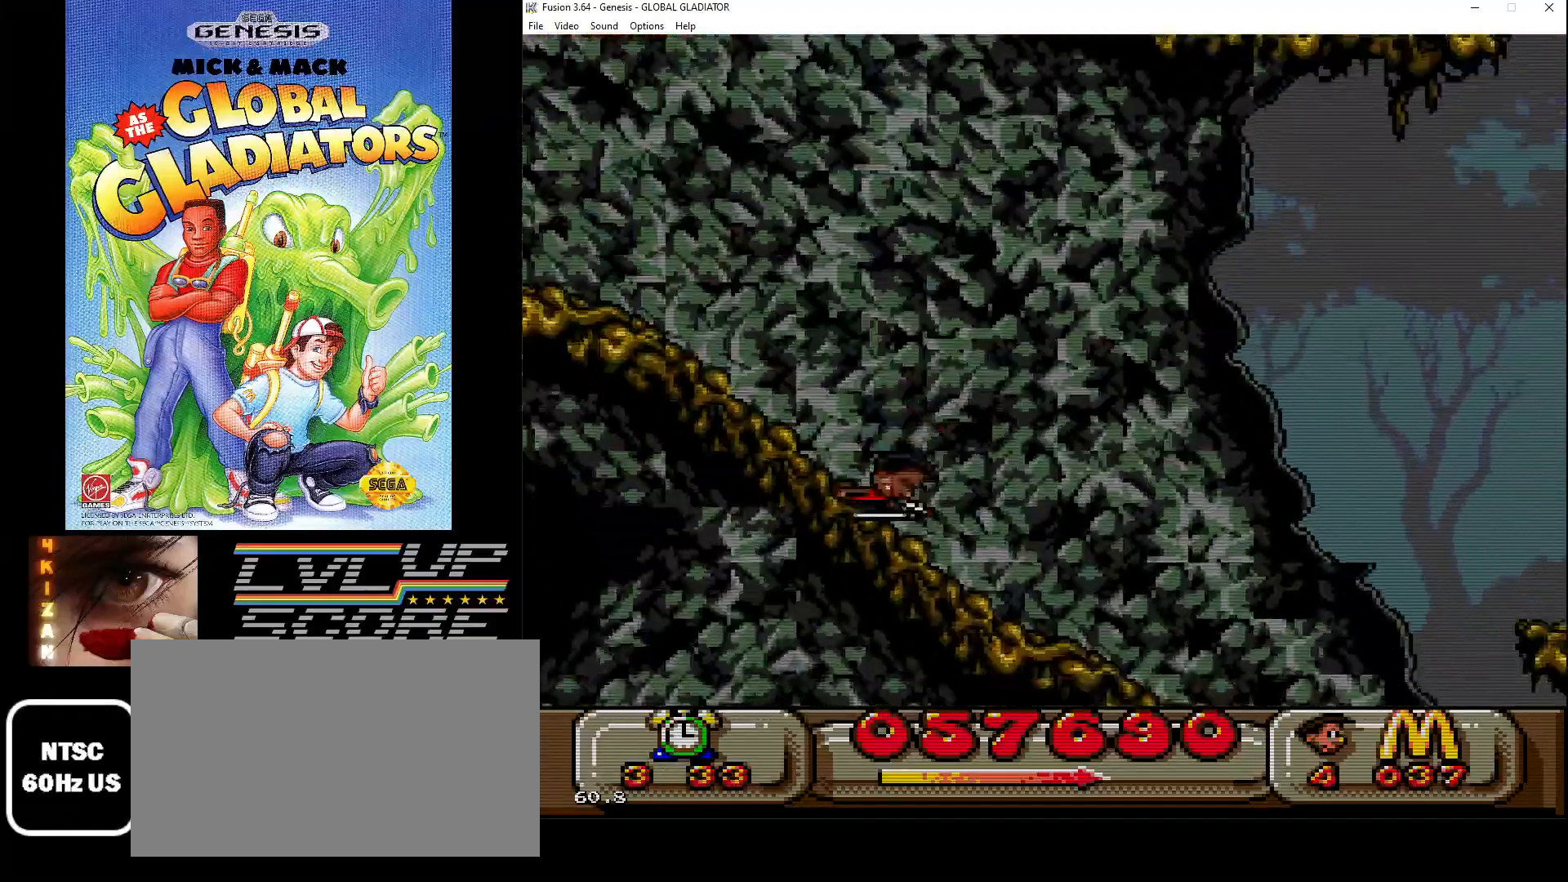
{"buttons": ["DPAD_RIGHT"], "events": []}